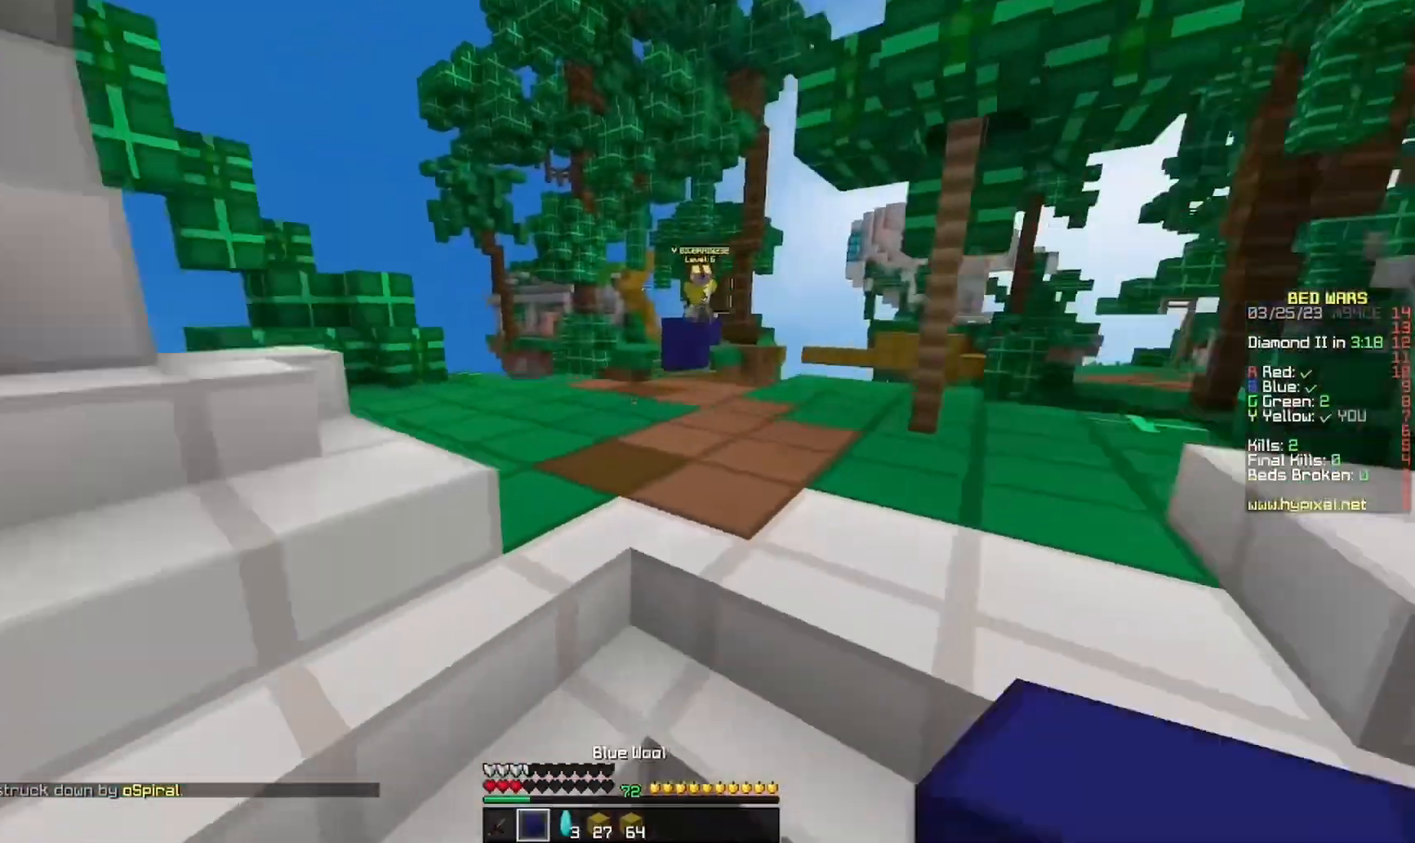
Gameplay with keyboard and mouse; each line is a JSON object with the keys and mouse buttons held at the frame after it. "events" lists presses ("down") and releases ("up") of "a", "d", "s", "w", "mouse_left" and "mouse_right" between this image and that frame as [ms after this image, input, new state], when the widget could be followed in between. "mouse_left", "mouse_right" = the "left", "right" buttons of the "mouse" list. No other keys are recorded. Fast repeated clicks can show as one long hold. Mouse movement is not recorded.
{"keys": ["a", "w"], "mouse": [], "events": [[133, "s", "up"], [167, "w", "down"]]}
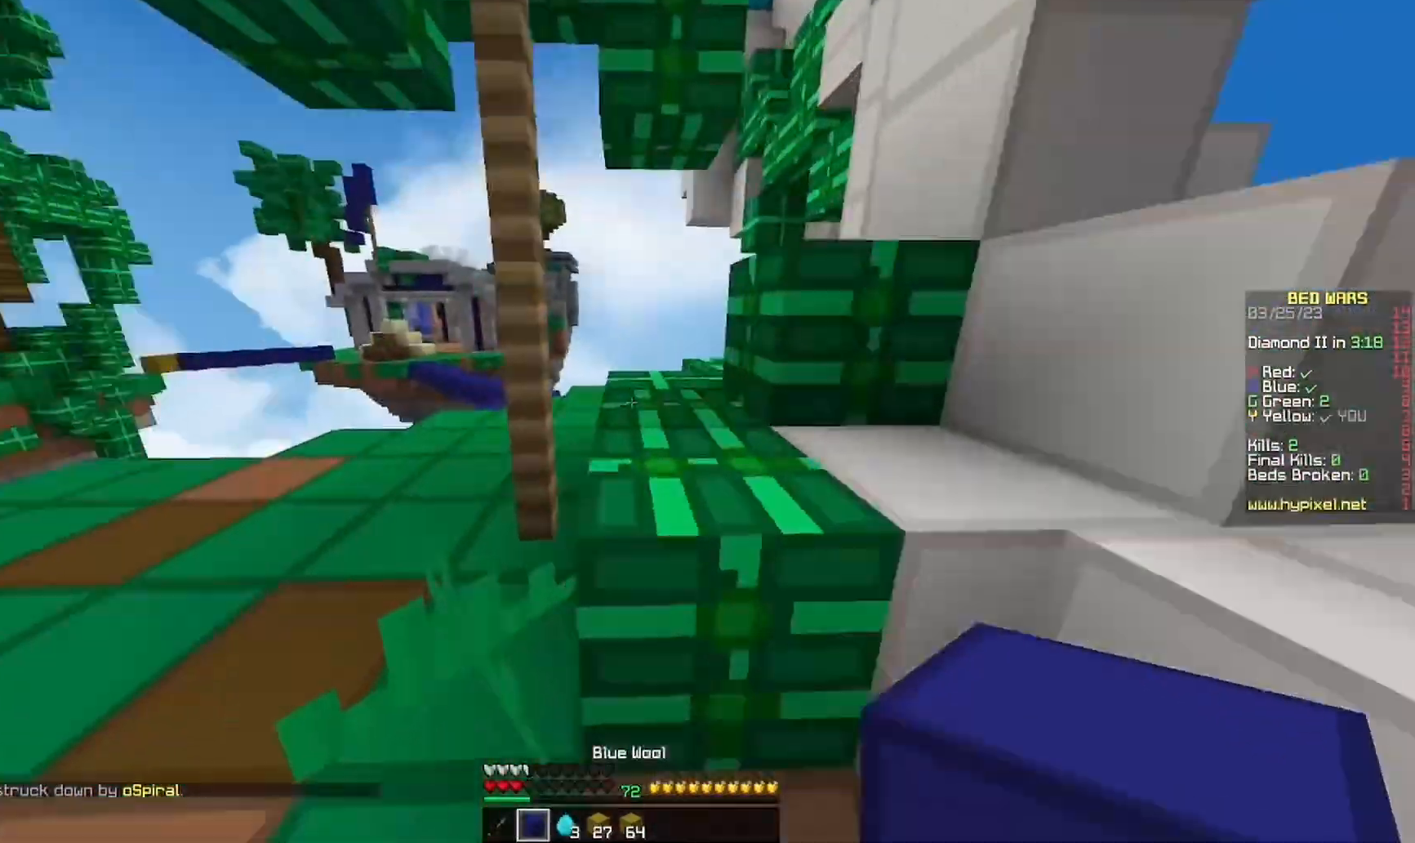
{"keys": ["w"], "mouse": [], "events": [[400, "a", "up"]]}
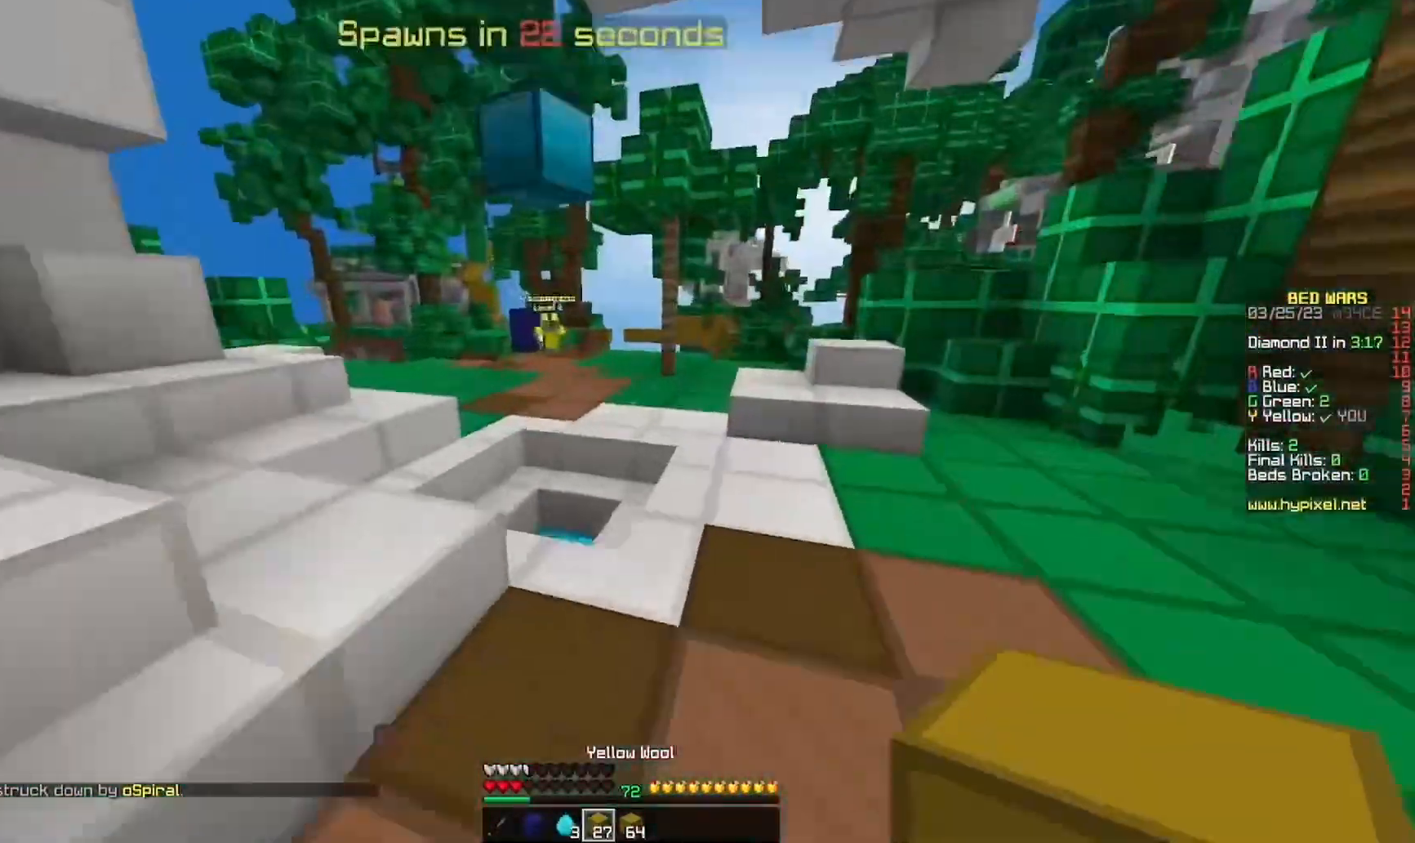
{"keys": ["w"], "mouse": [], "events": []}
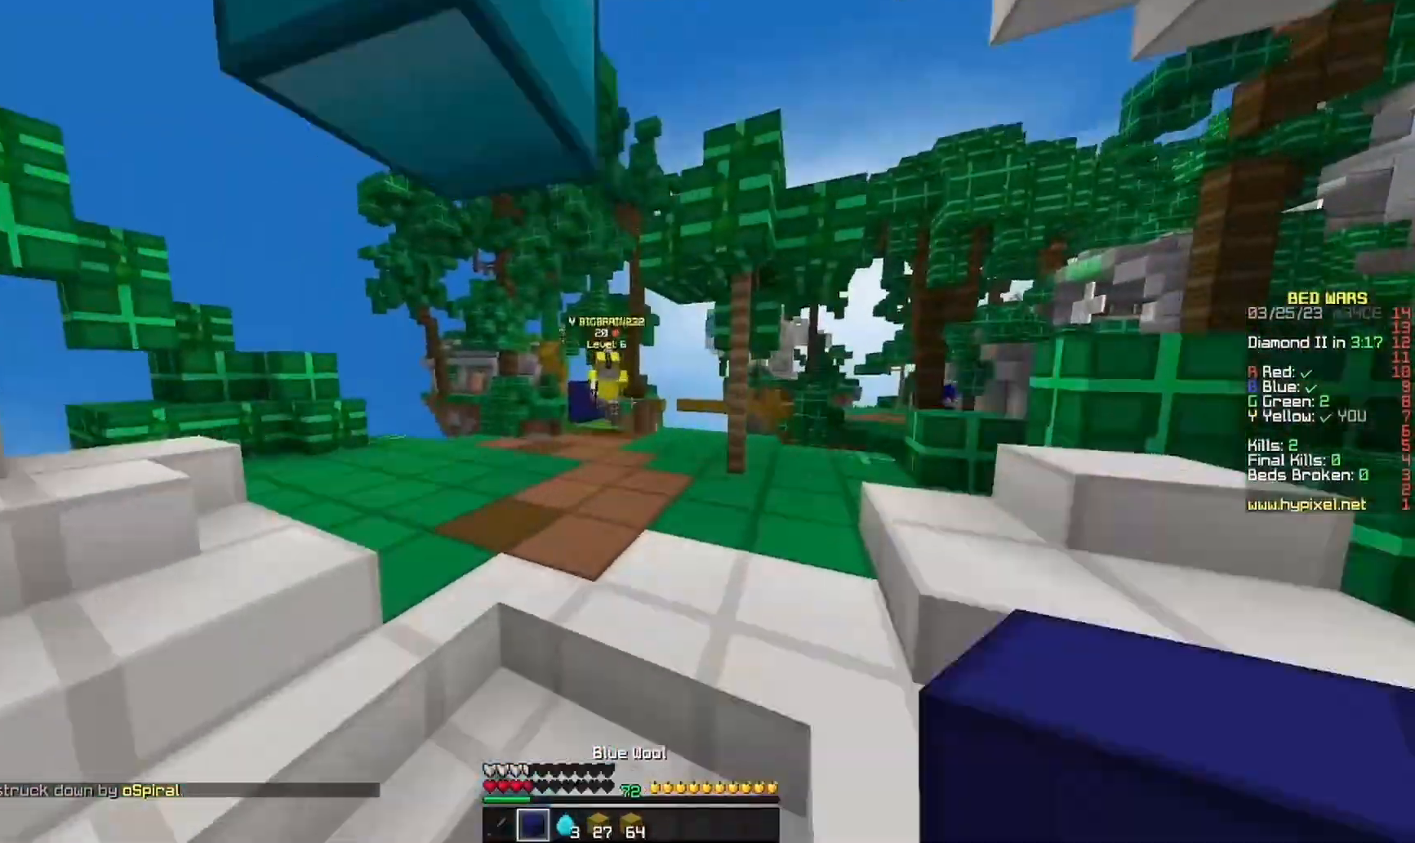
{"keys": ["a", "w"], "mouse": ["left"], "events": [[267, "mouse_left", "down"], [467, "a", "down"]]}
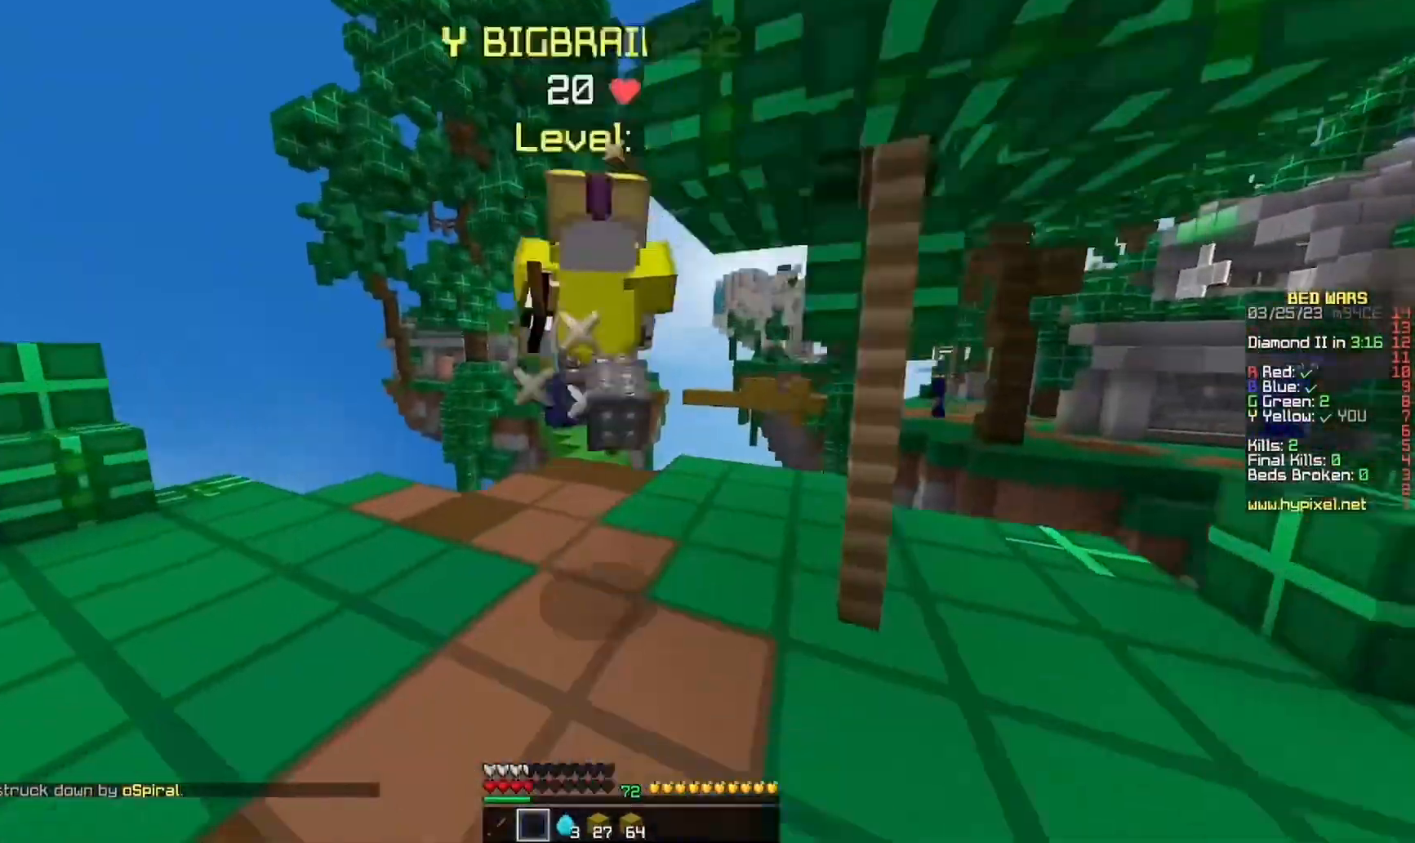
{"keys": ["w"], "mouse": [], "events": [[367, "a", "up"], [433, "mouse_left", "up"]]}
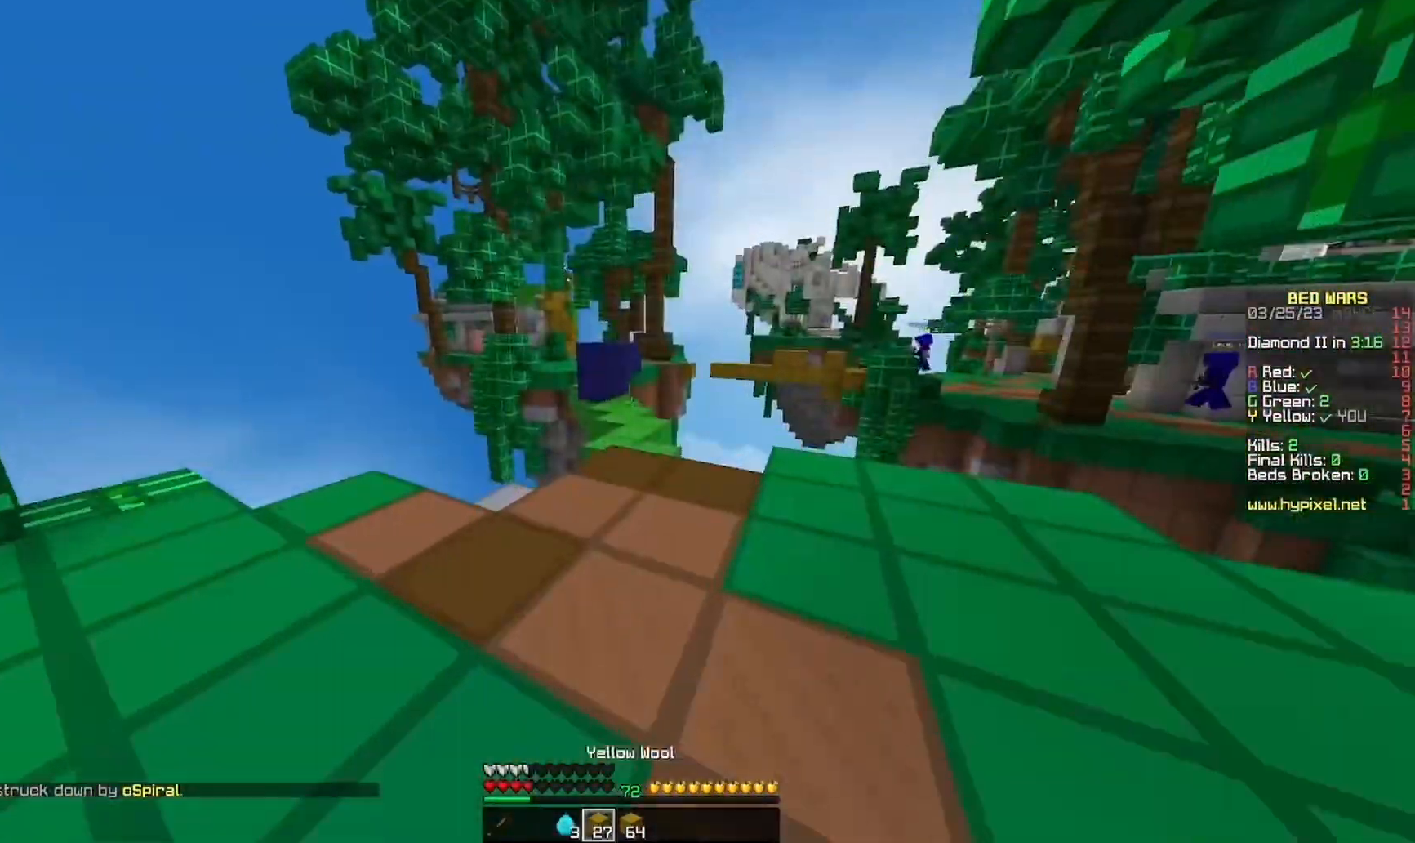
{"keys": ["w"], "mouse": ["left"], "events": [[233, "mouse_left", "down"], [400, "mouse_left", "up"], [467, "mouse_left", "down"]]}
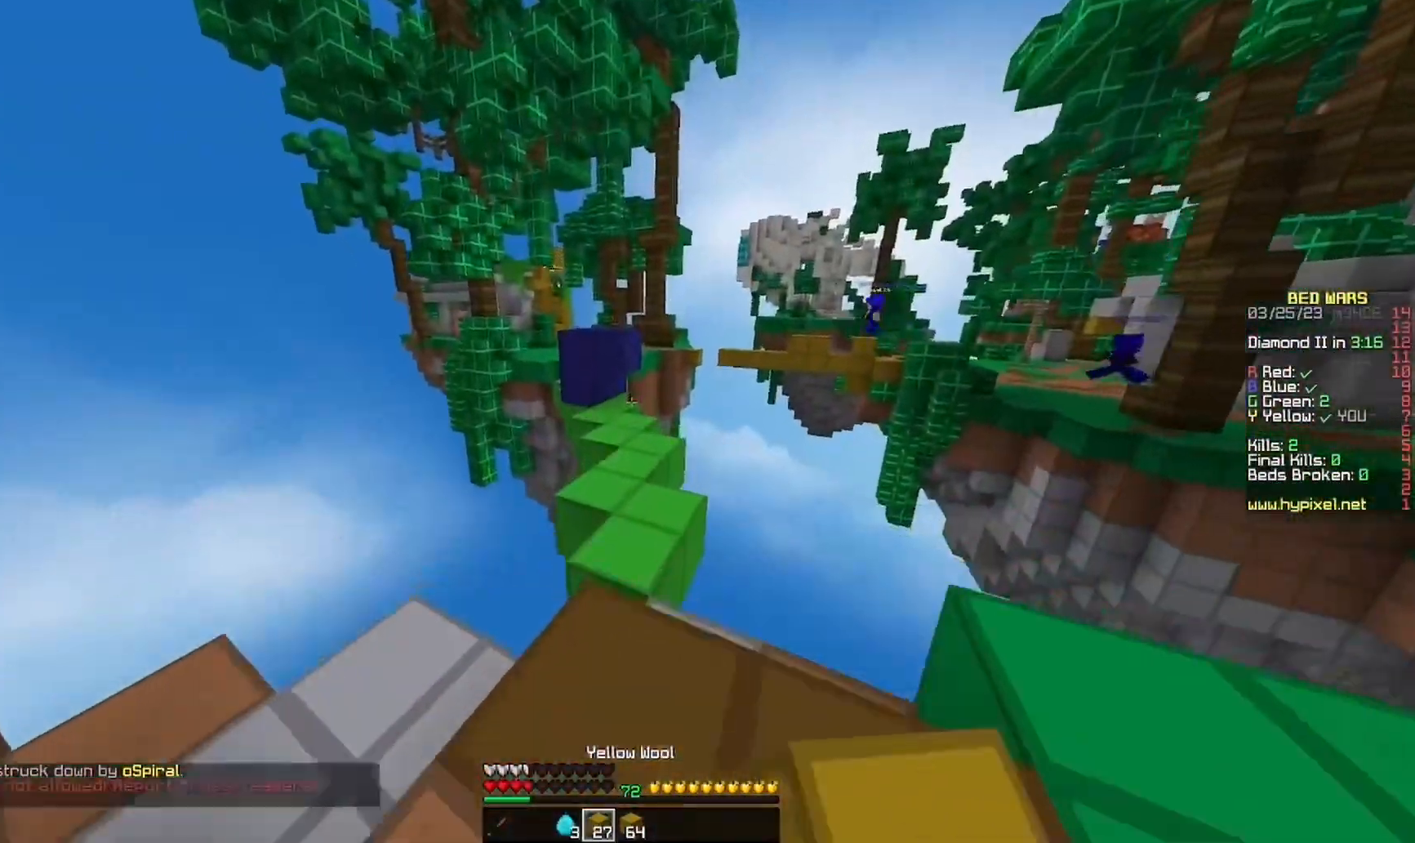
{"keys": ["w"], "mouse": [], "events": [[67, "mouse_left", "up"]]}
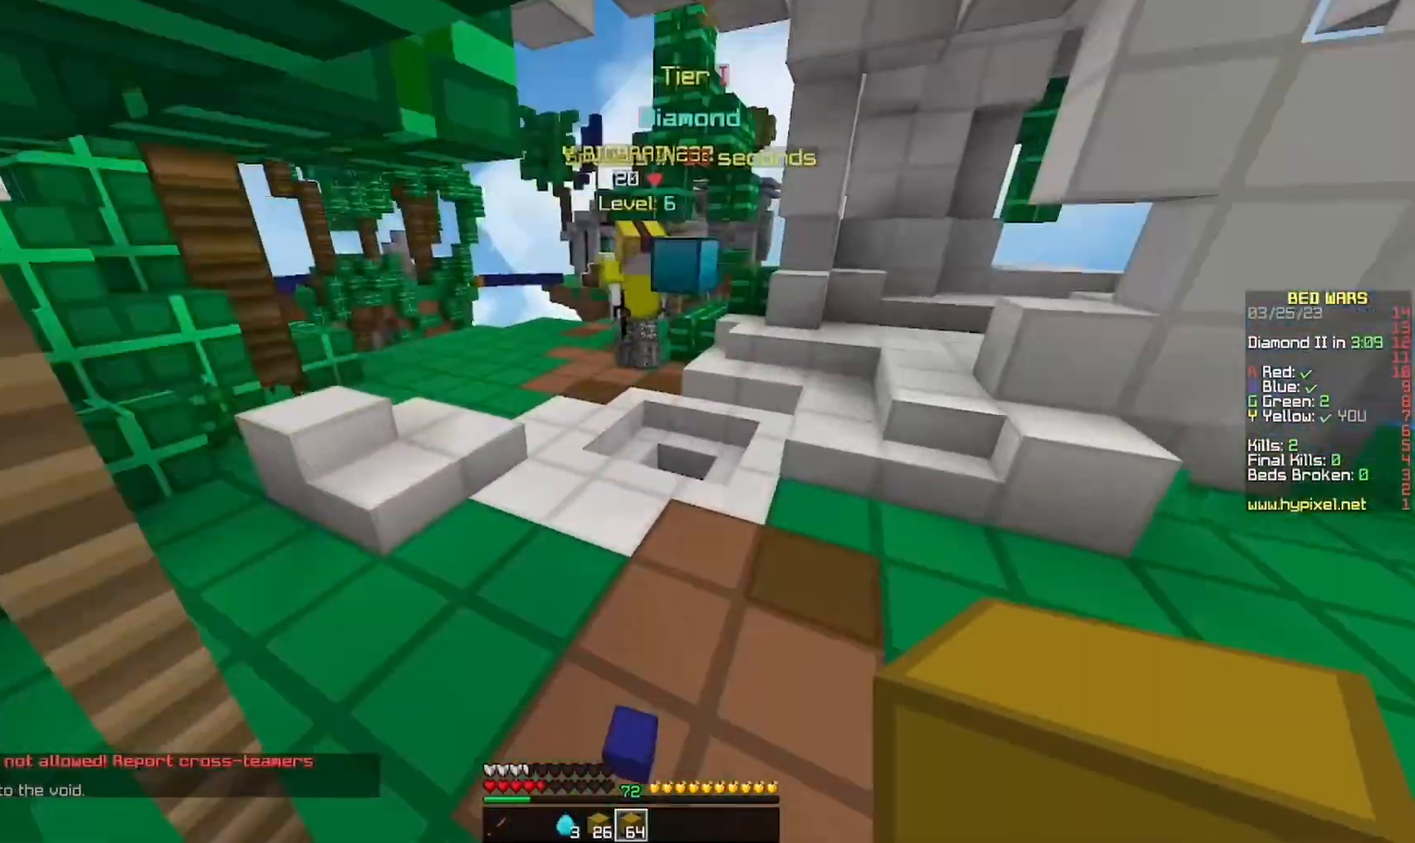
{"keys": ["w"], "mouse": [], "events": []}
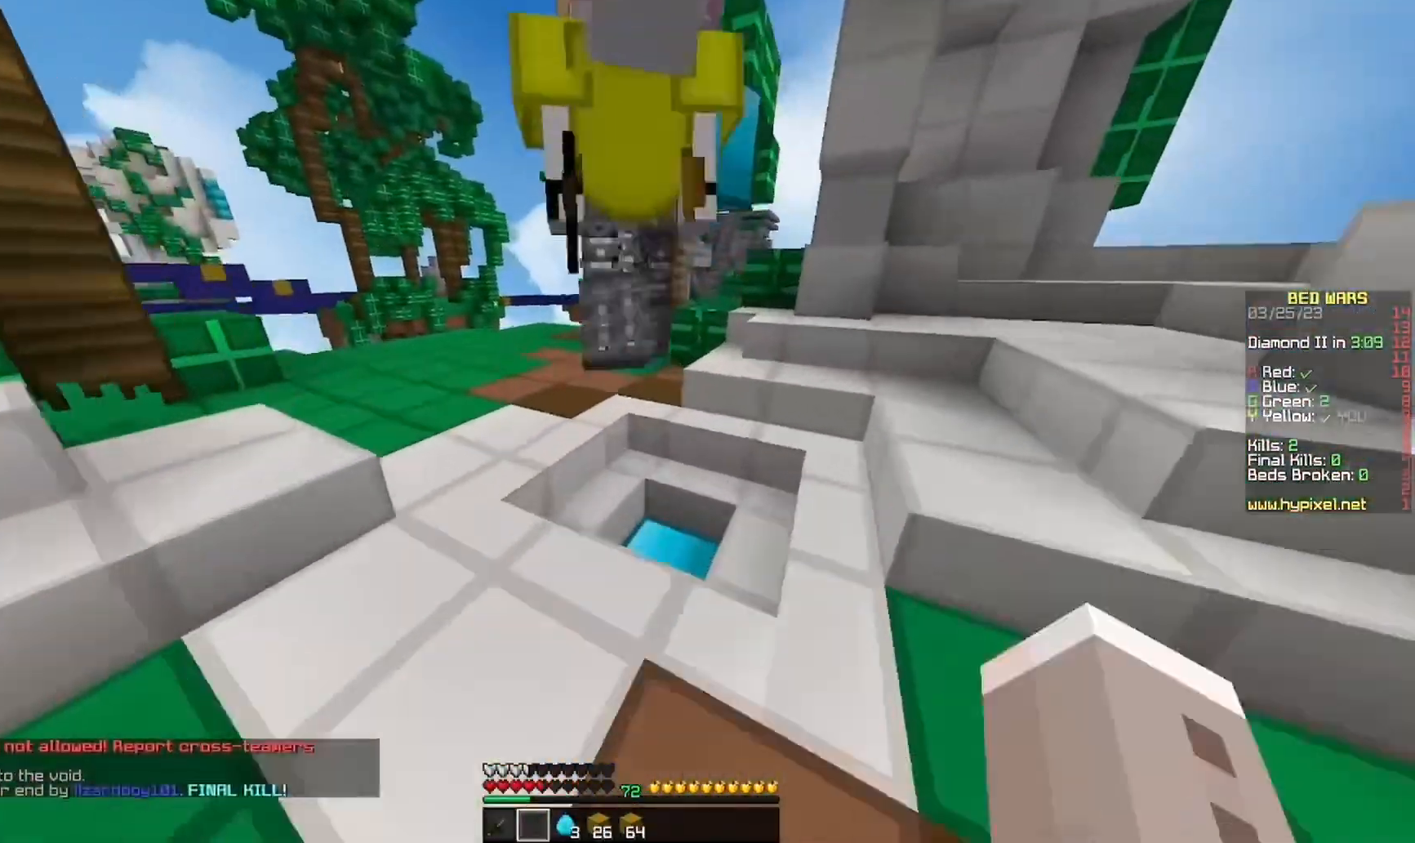
{"keys": ["w"], "mouse": [], "events": []}
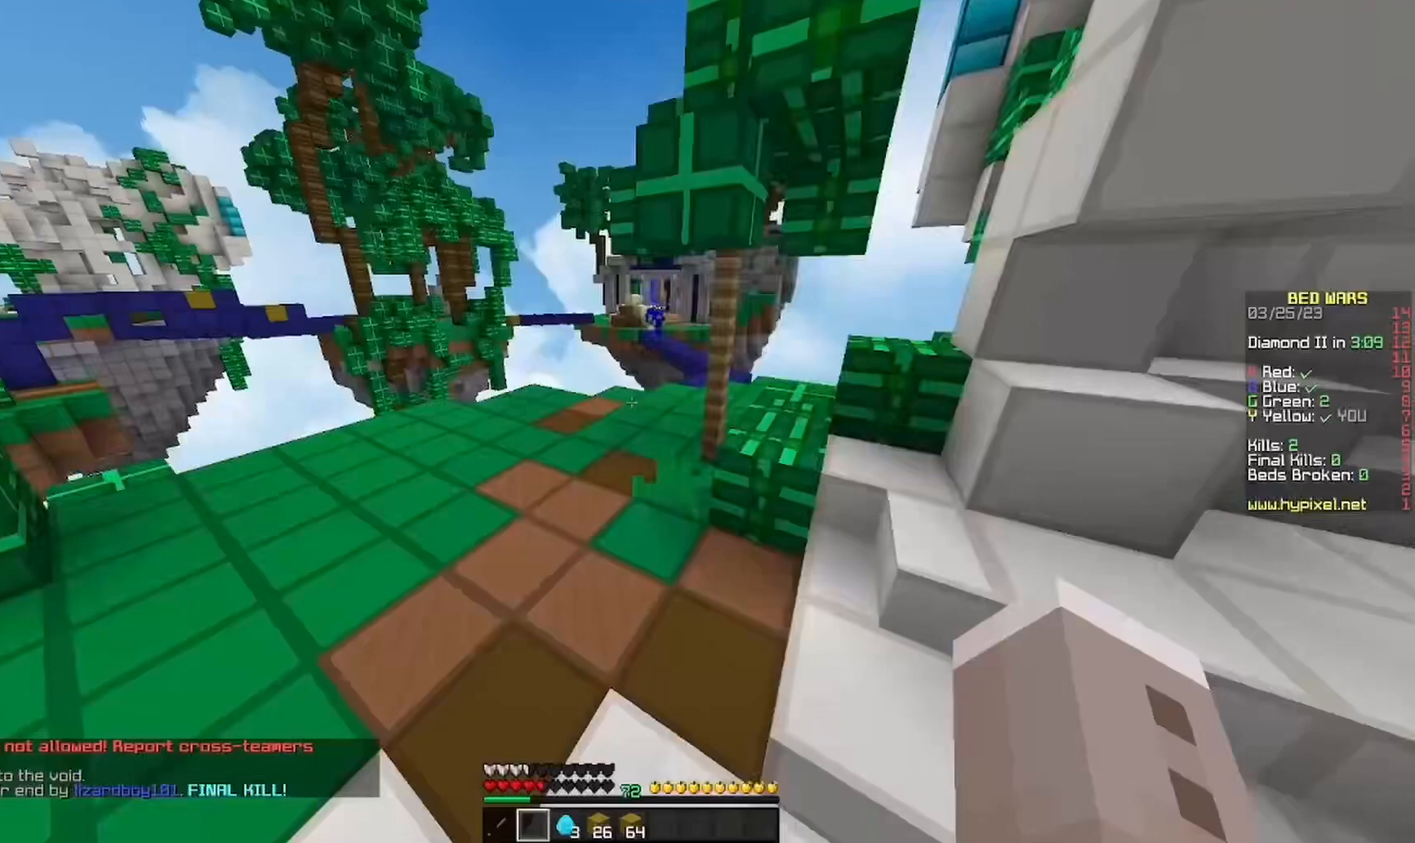
{"keys": ["d", "w"], "mouse": [], "events": [[467, "d", "down"]]}
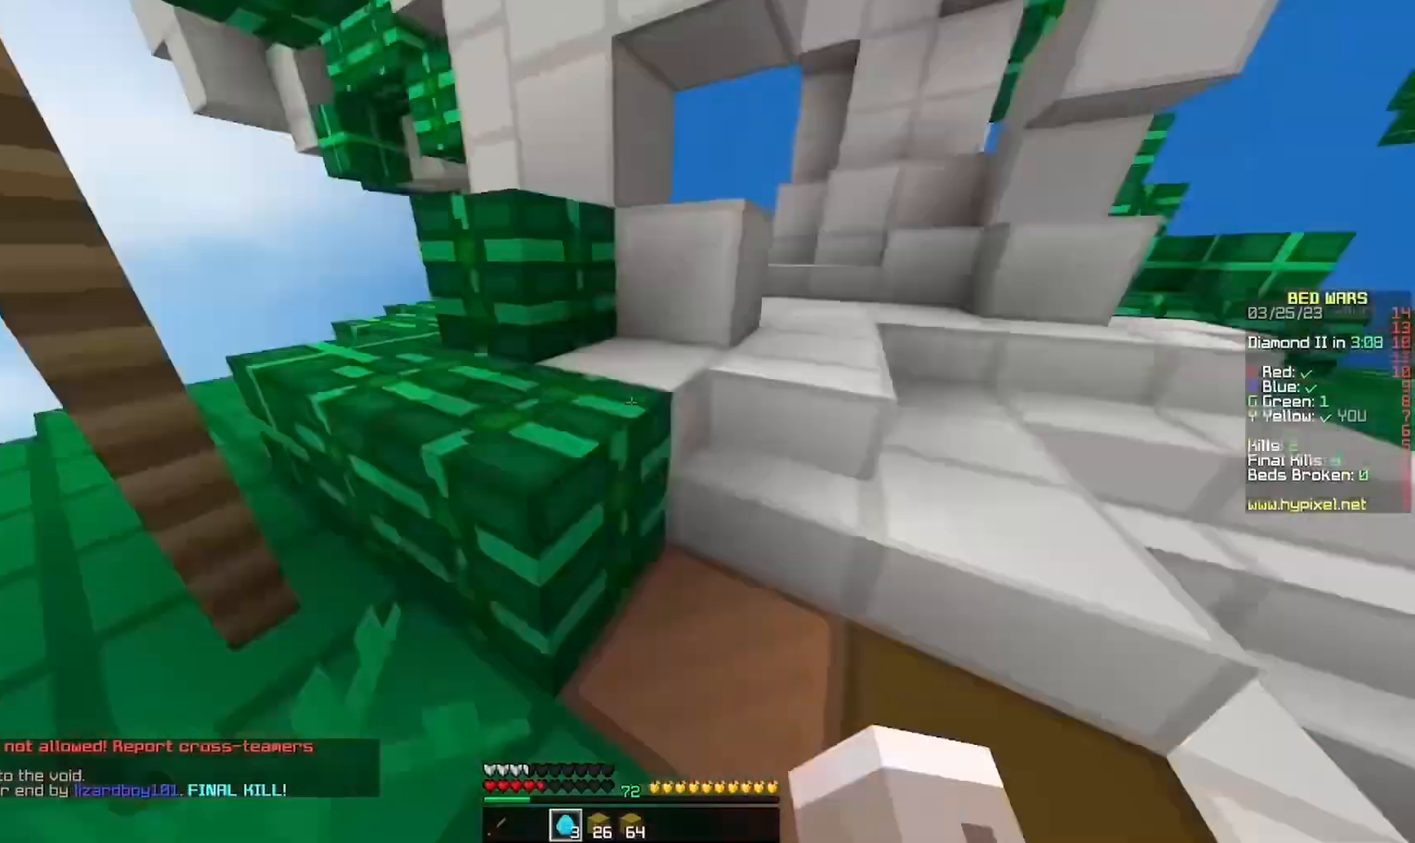
{"keys": ["w"], "mouse": [], "events": [[233, "d", "up"]]}
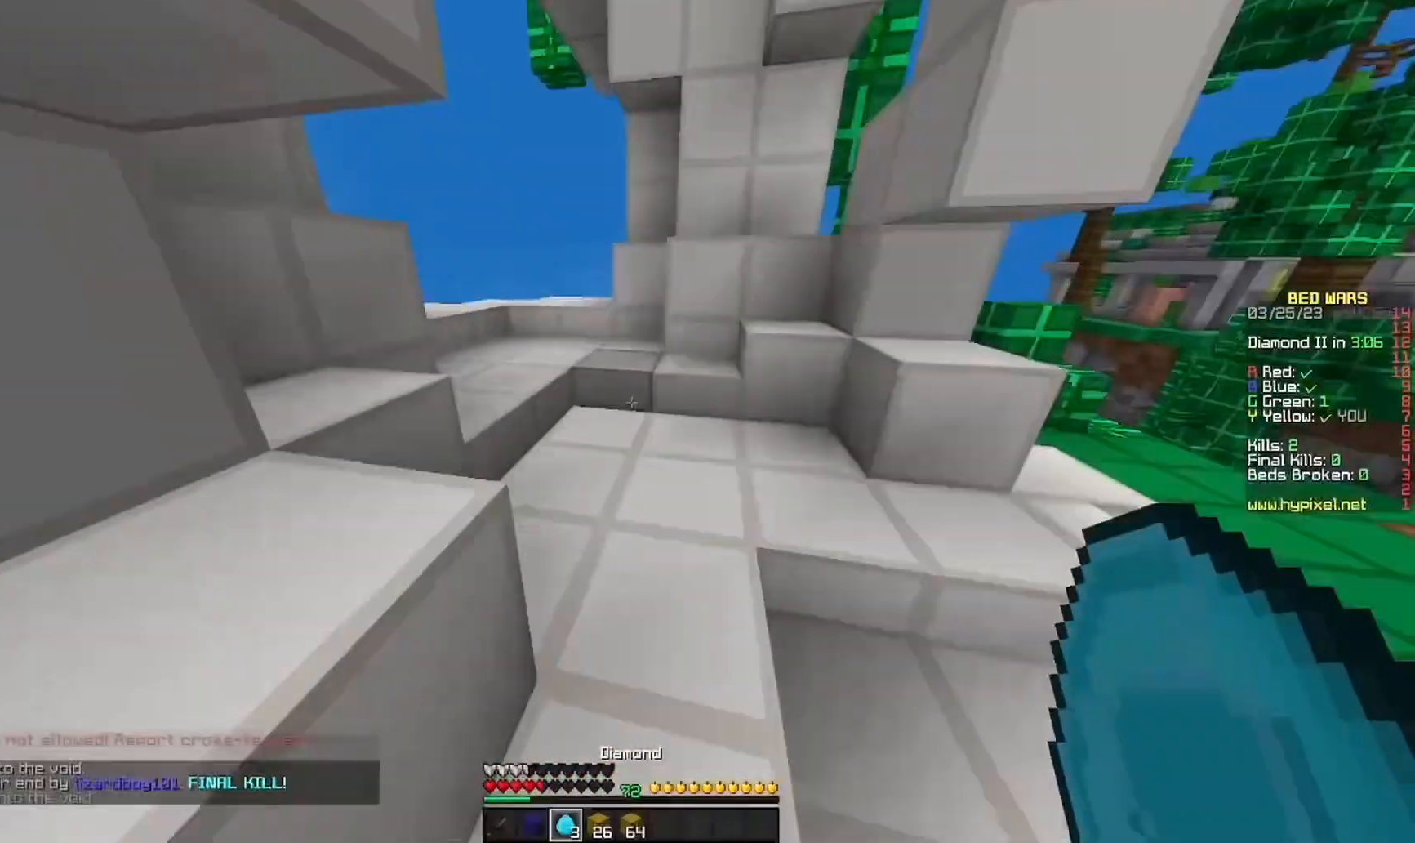
{"keys": ["w"], "mouse": [], "events": []}
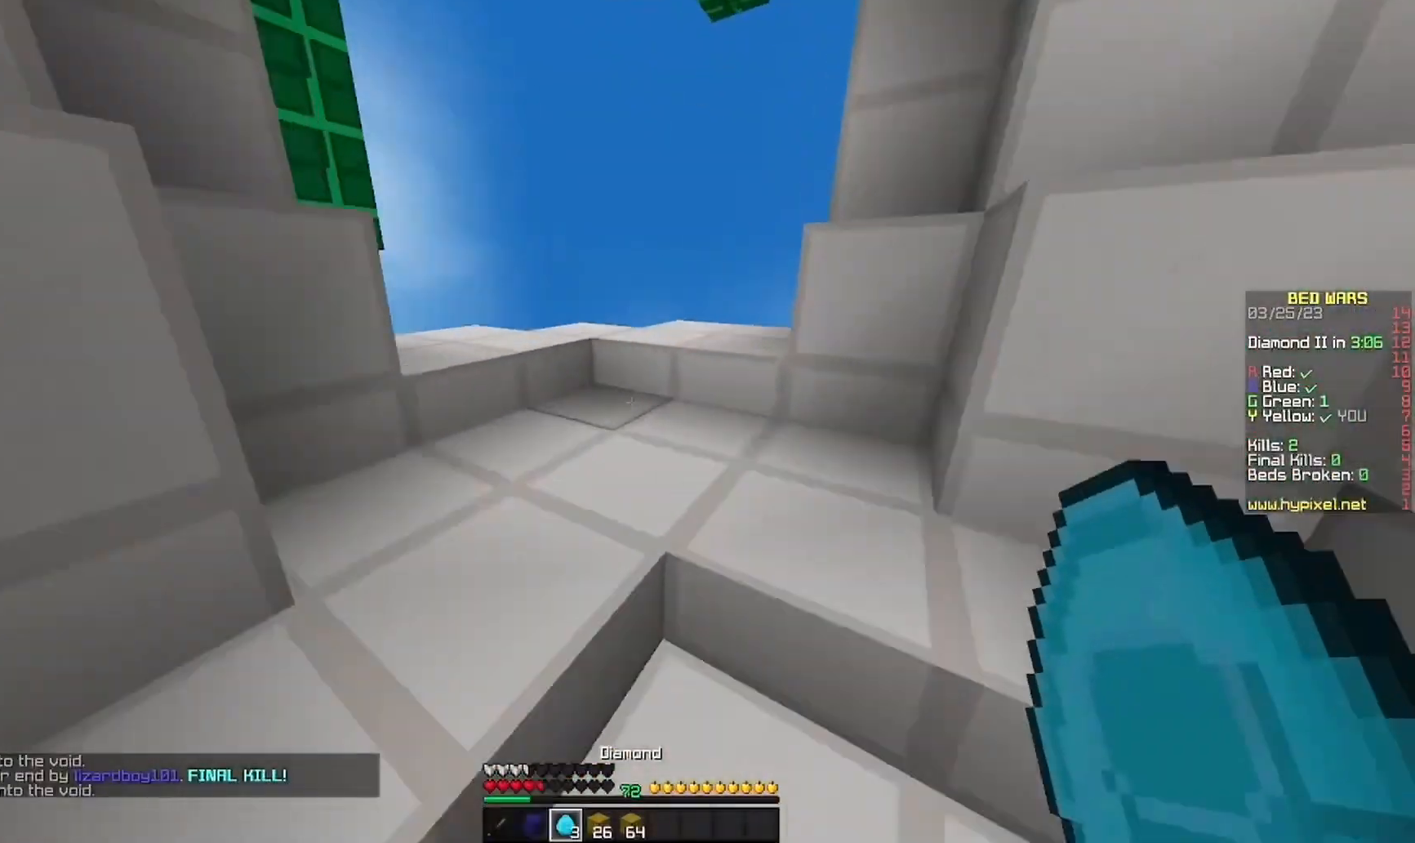
{"keys": ["w"], "mouse": ["left"], "events": [[467, "mouse_left", "down"]]}
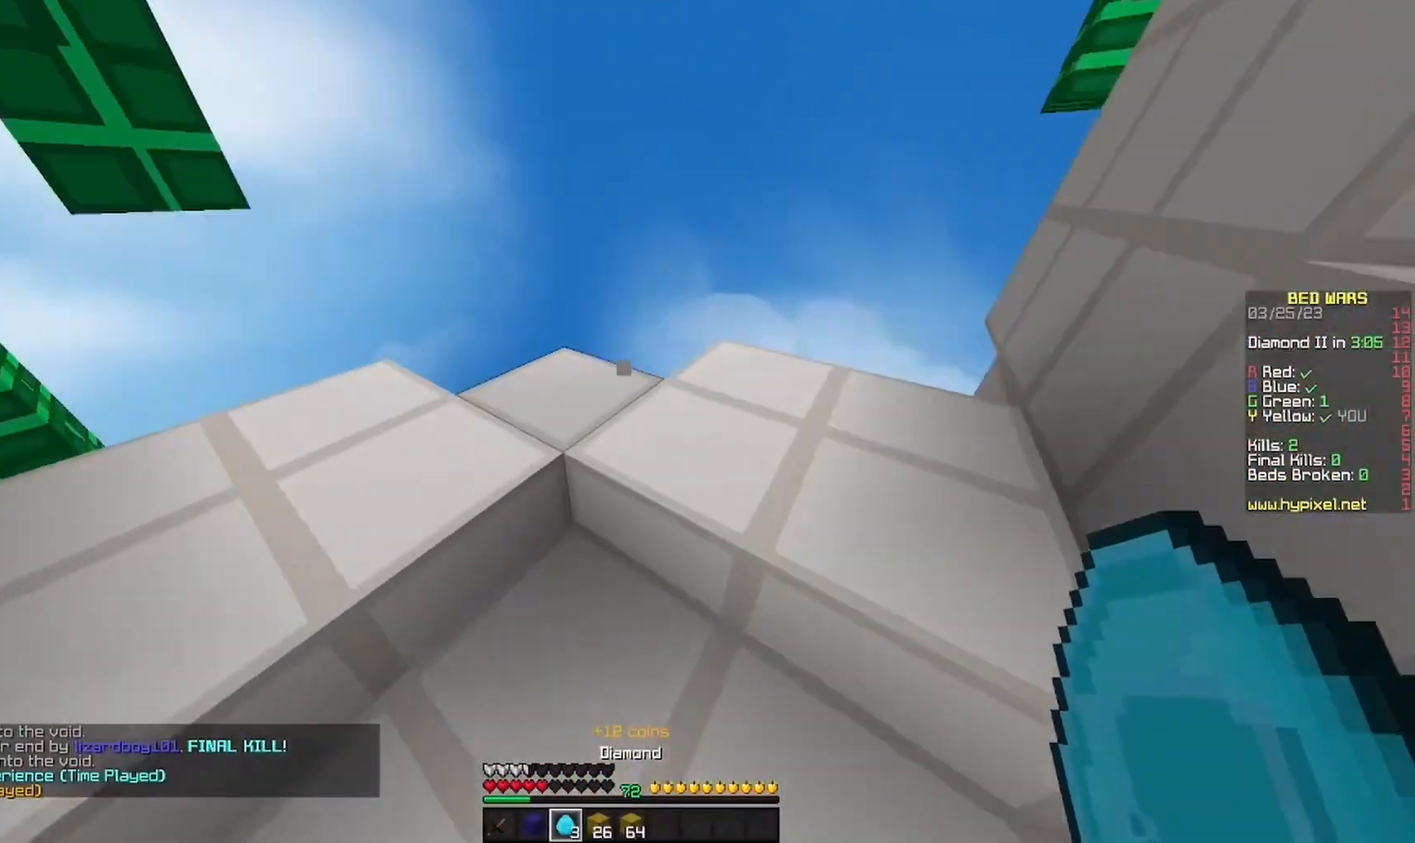
{"keys": [], "mouse": [], "events": [[167, "mouse_left", "up"], [333, "w", "up"]]}
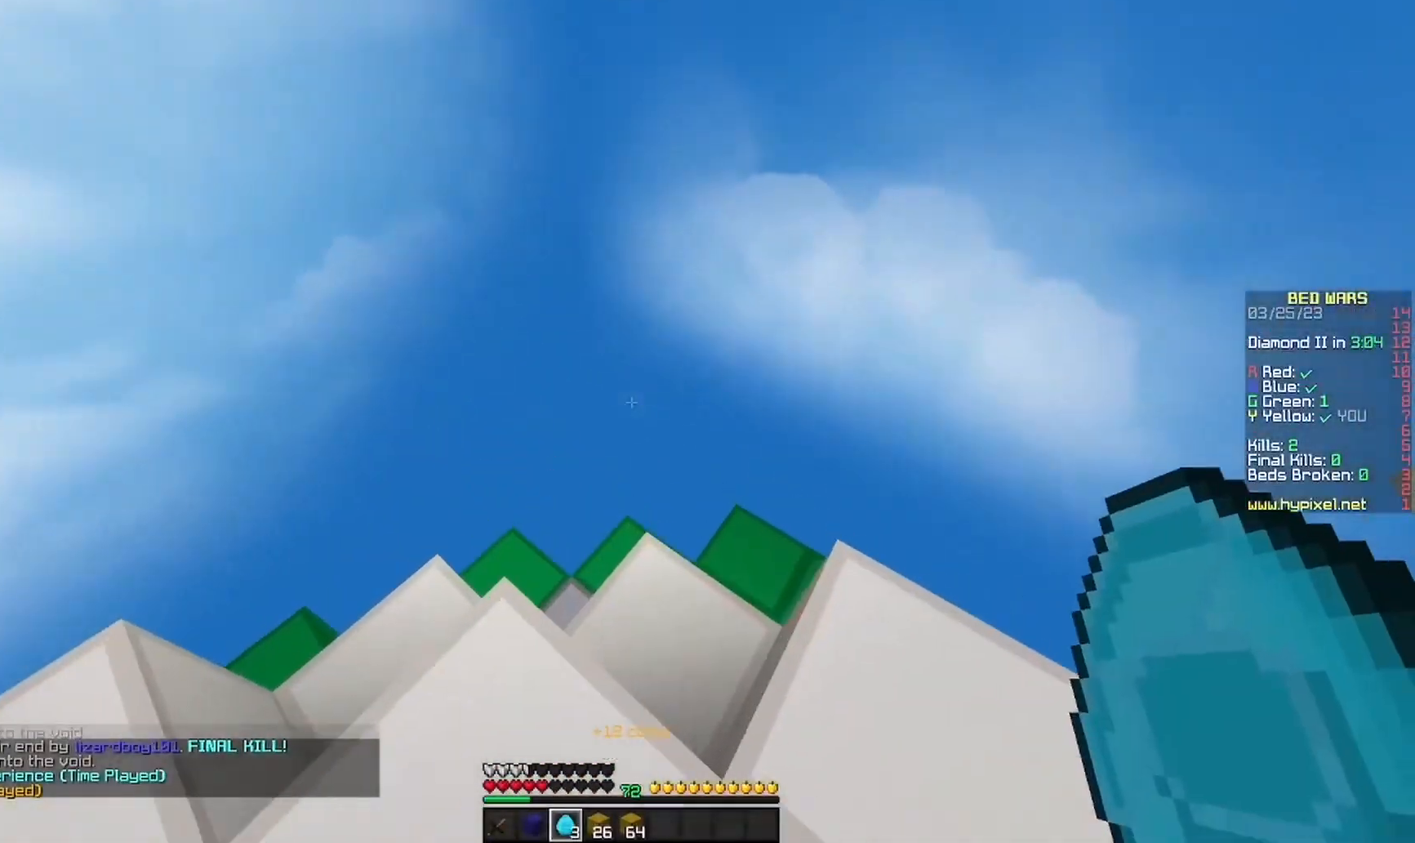
{"keys": [], "mouse": [], "events": []}
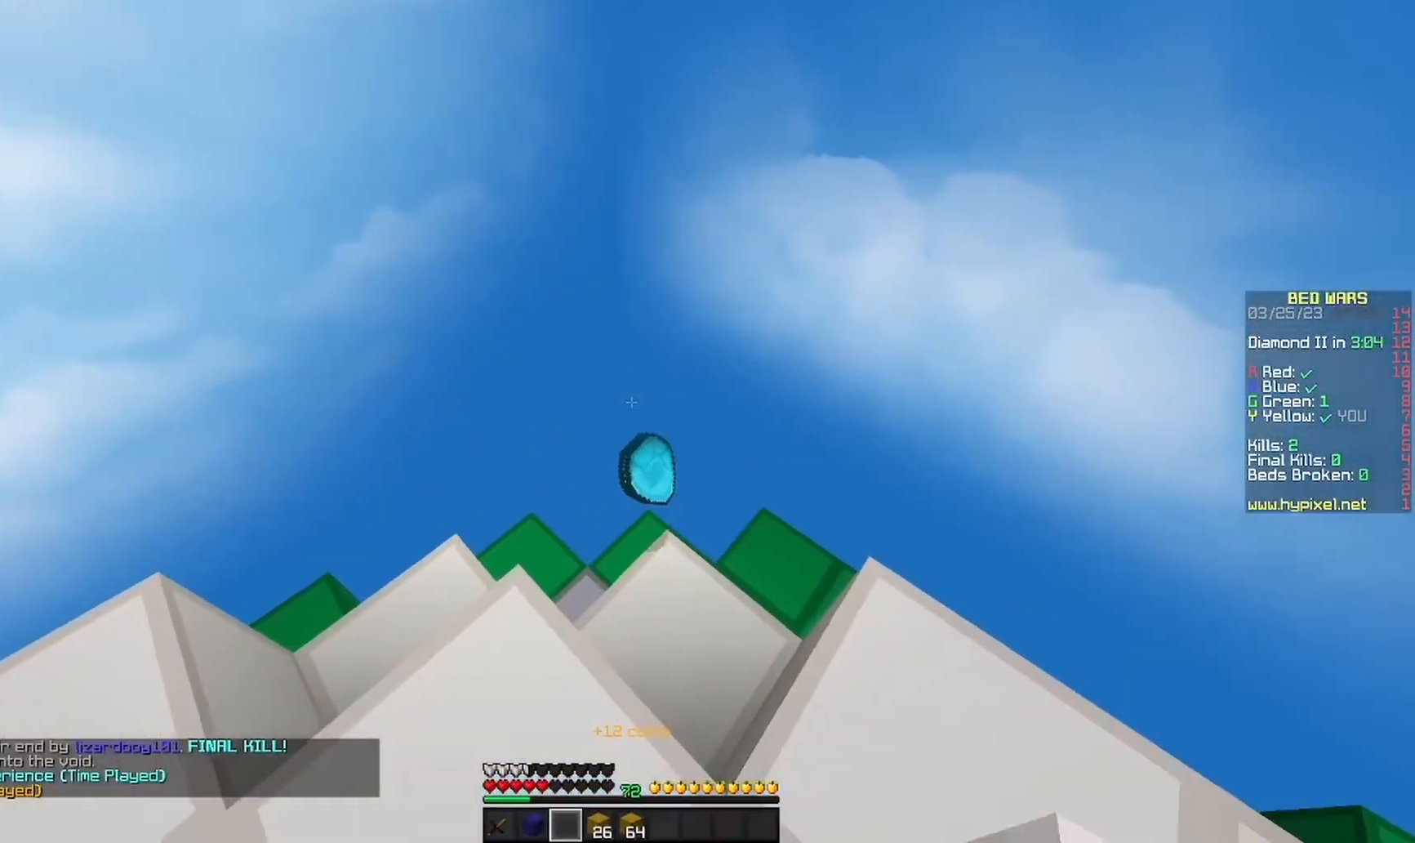
{"keys": [], "mouse": [], "events": []}
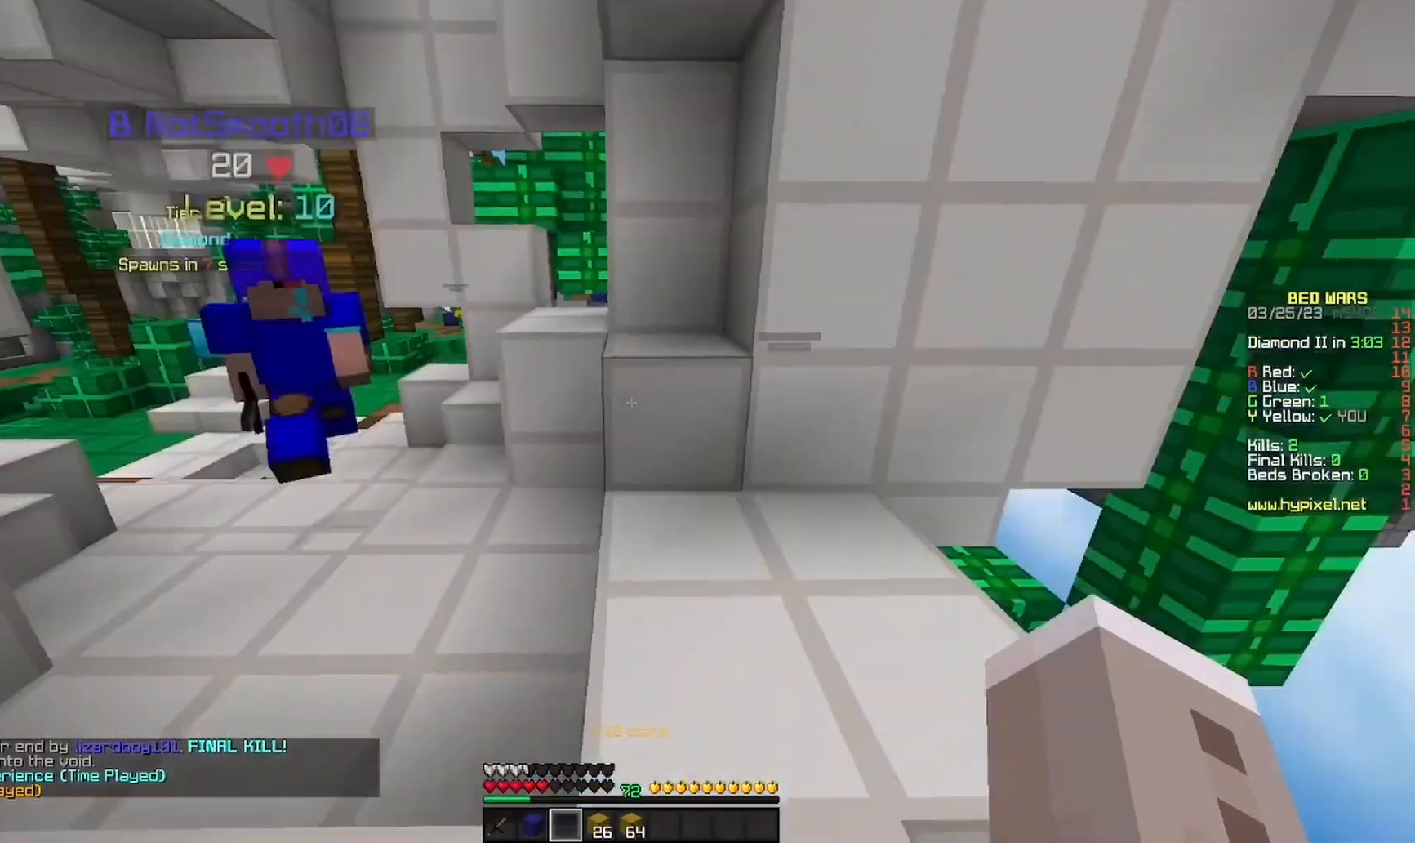
{"keys": ["w"], "mouse": [], "events": [[300, "w", "down"]]}
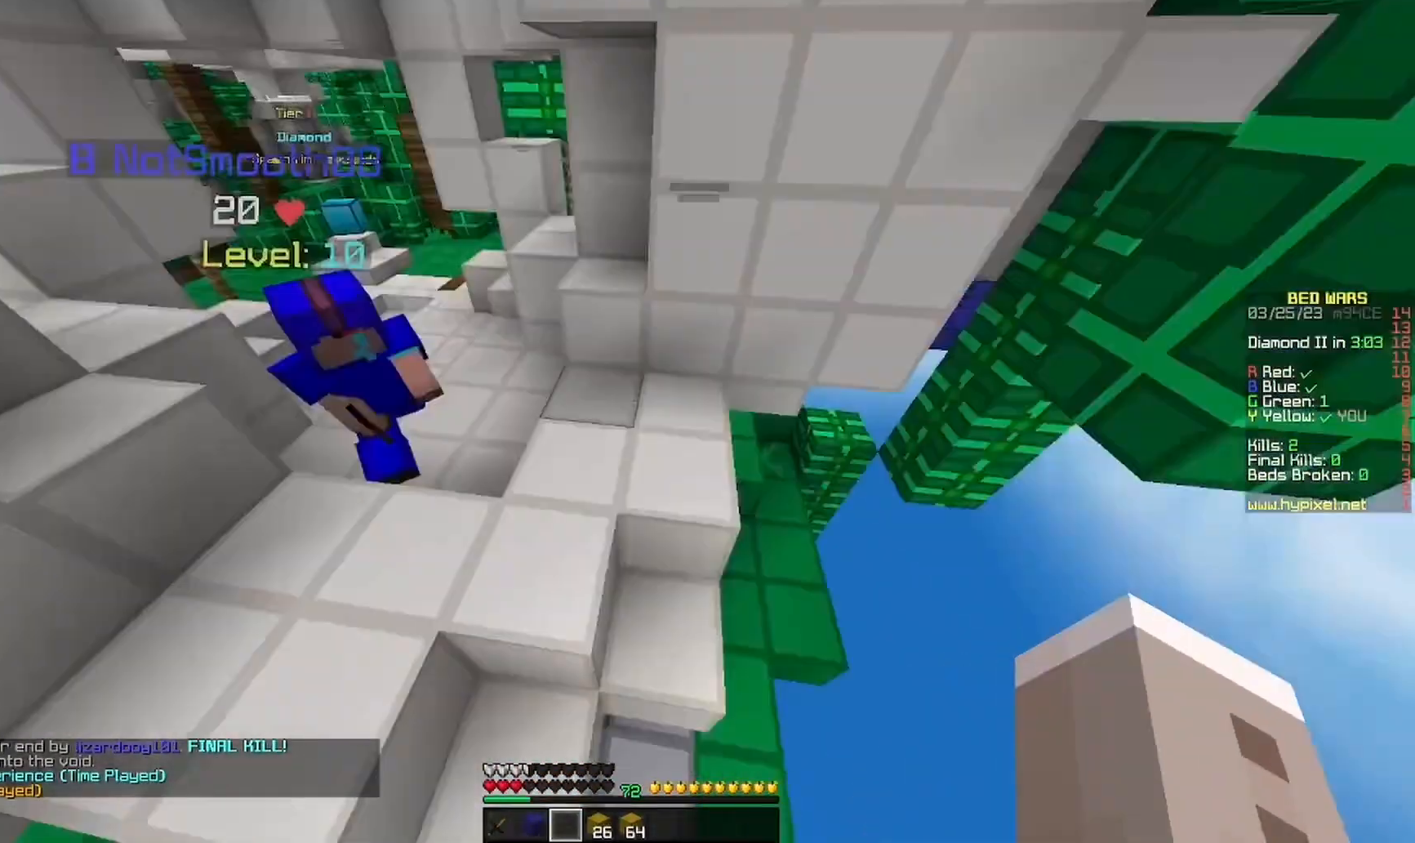
{"keys": ["s"], "mouse": ["right"], "events": [[267, "mouse_right", "down"], [367, "w", "up"], [400, "s", "down"]]}
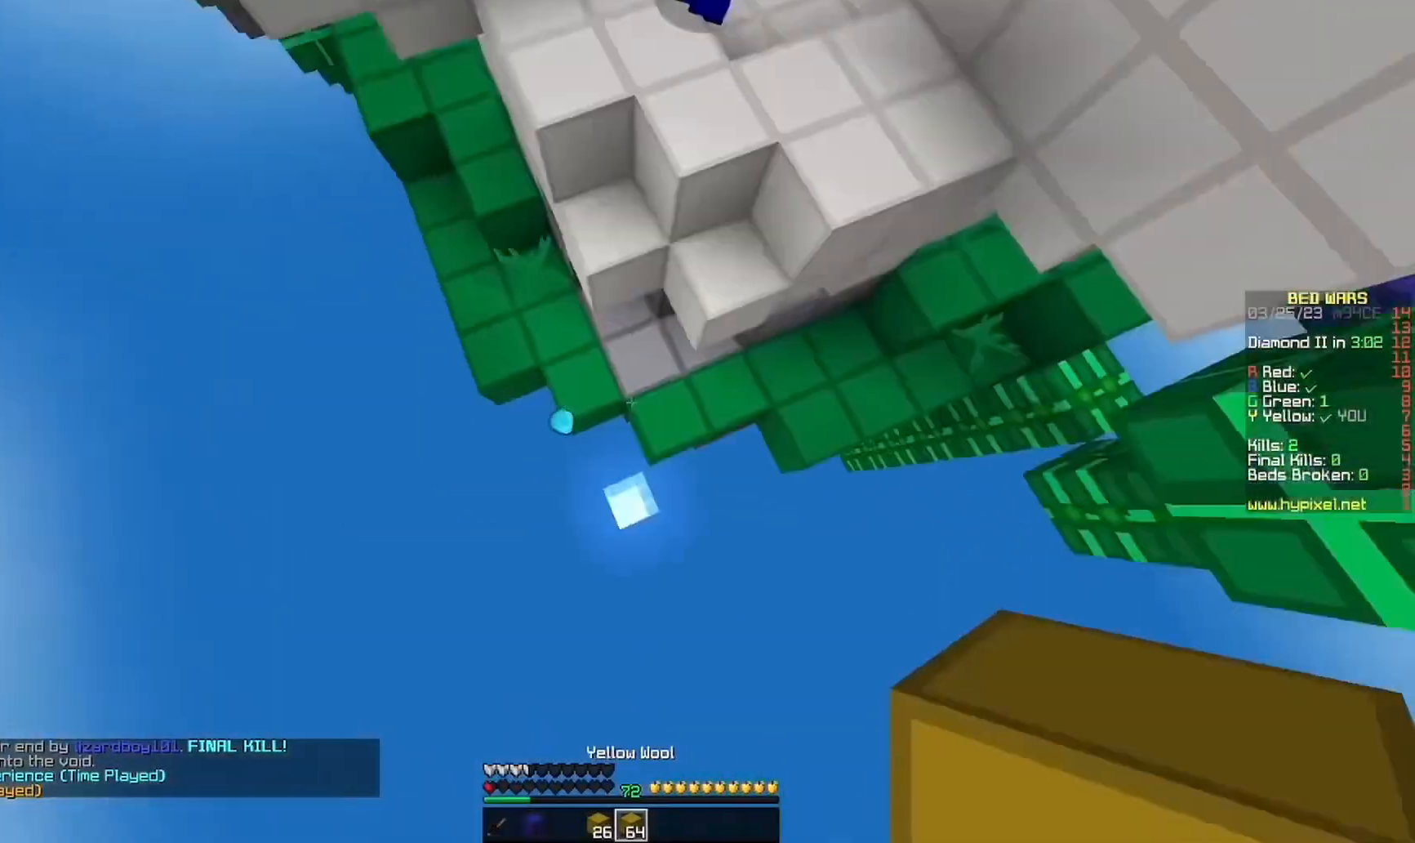
{"keys": ["s"], "mouse": ["right"], "events": []}
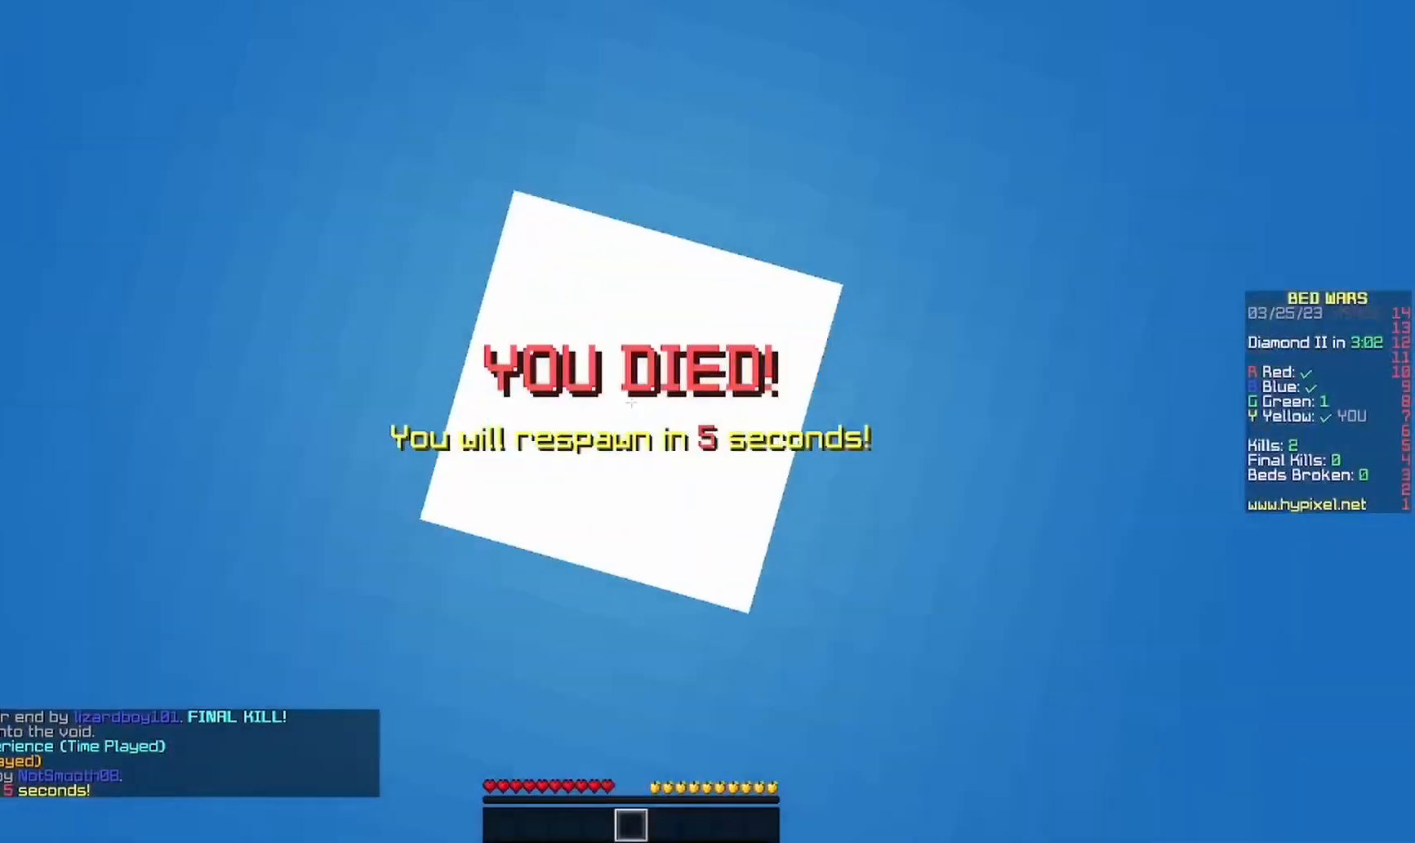
{"keys": ["s"], "mouse": ["right"], "events": [[167, "mouse_right", "up"], [433, "mouse_right", "down"]]}
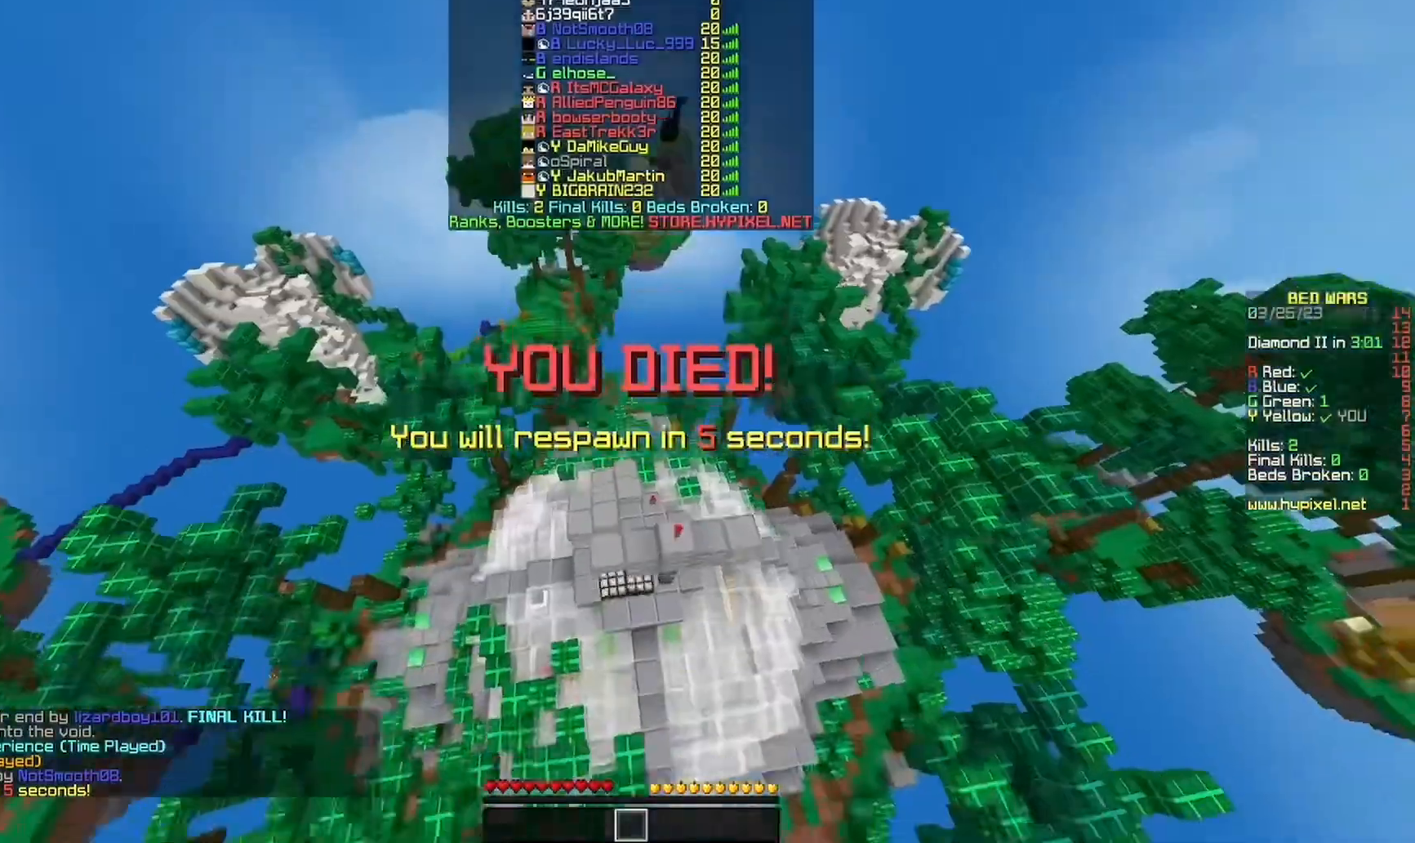
{"keys": ["s"], "mouse": [], "events": [[67, "mouse_right", "up"]]}
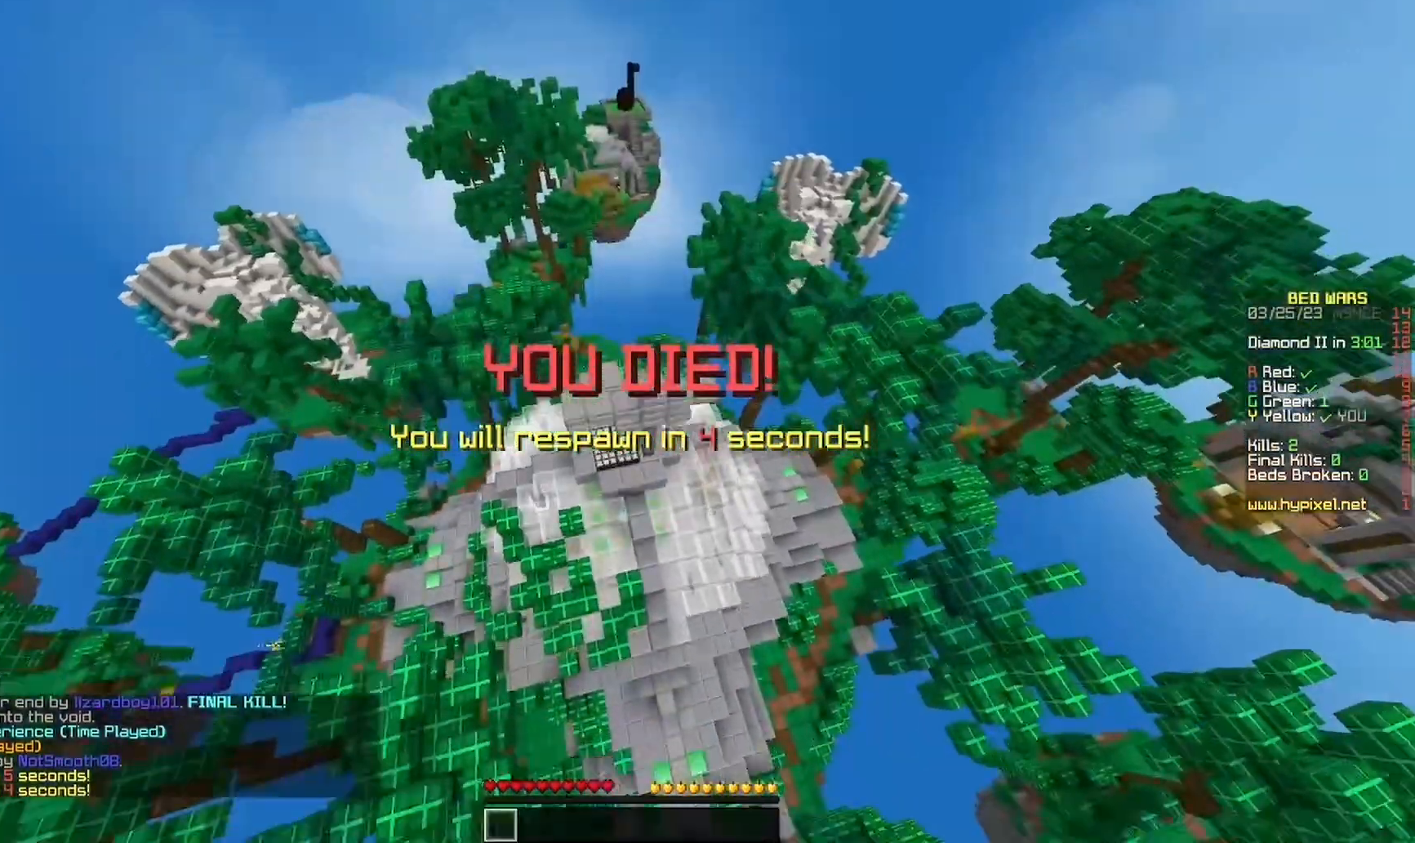
{"keys": ["s"], "mouse": [], "events": []}
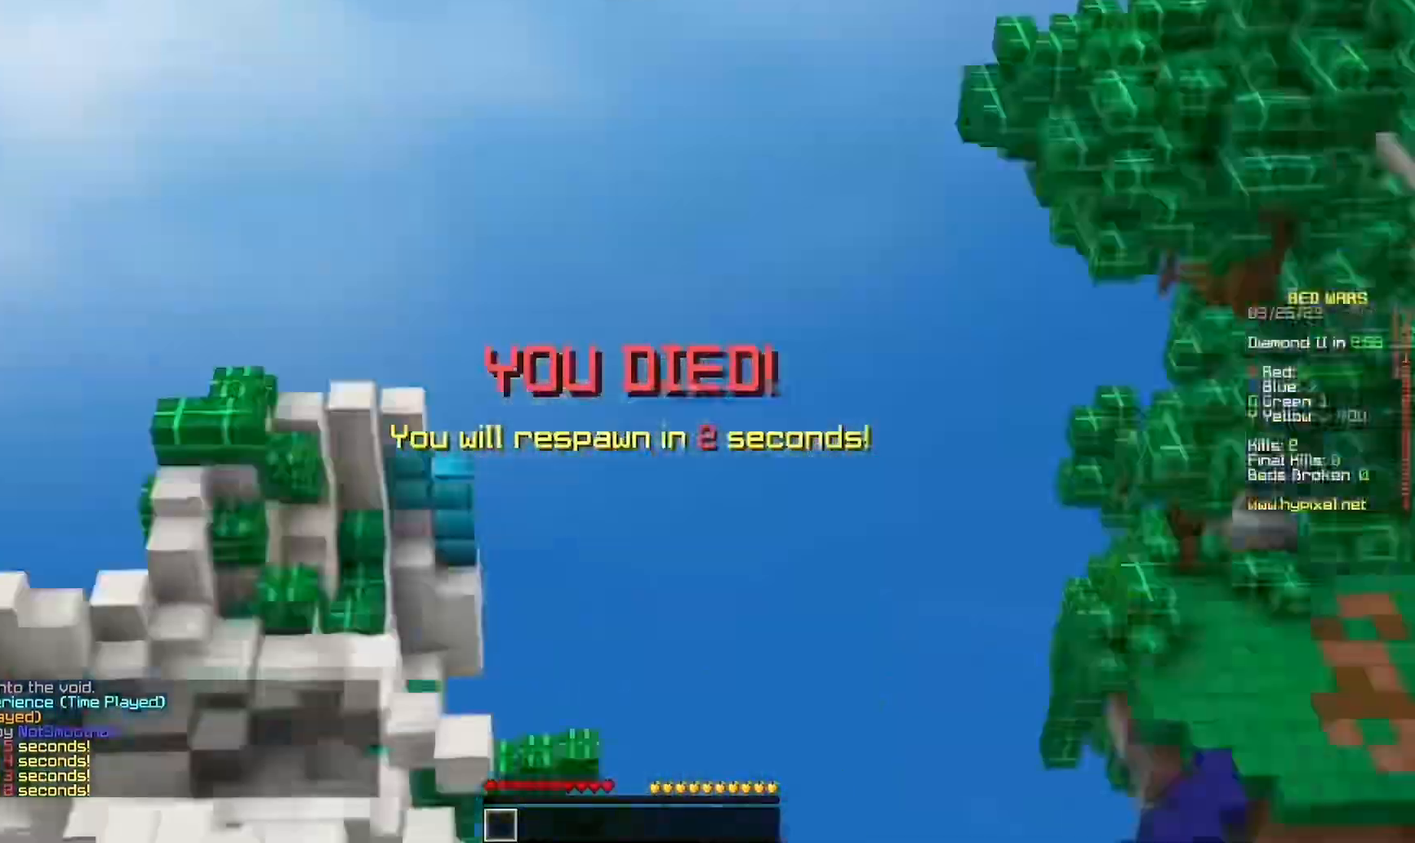
{"keys": ["s"], "mouse": [], "events": []}
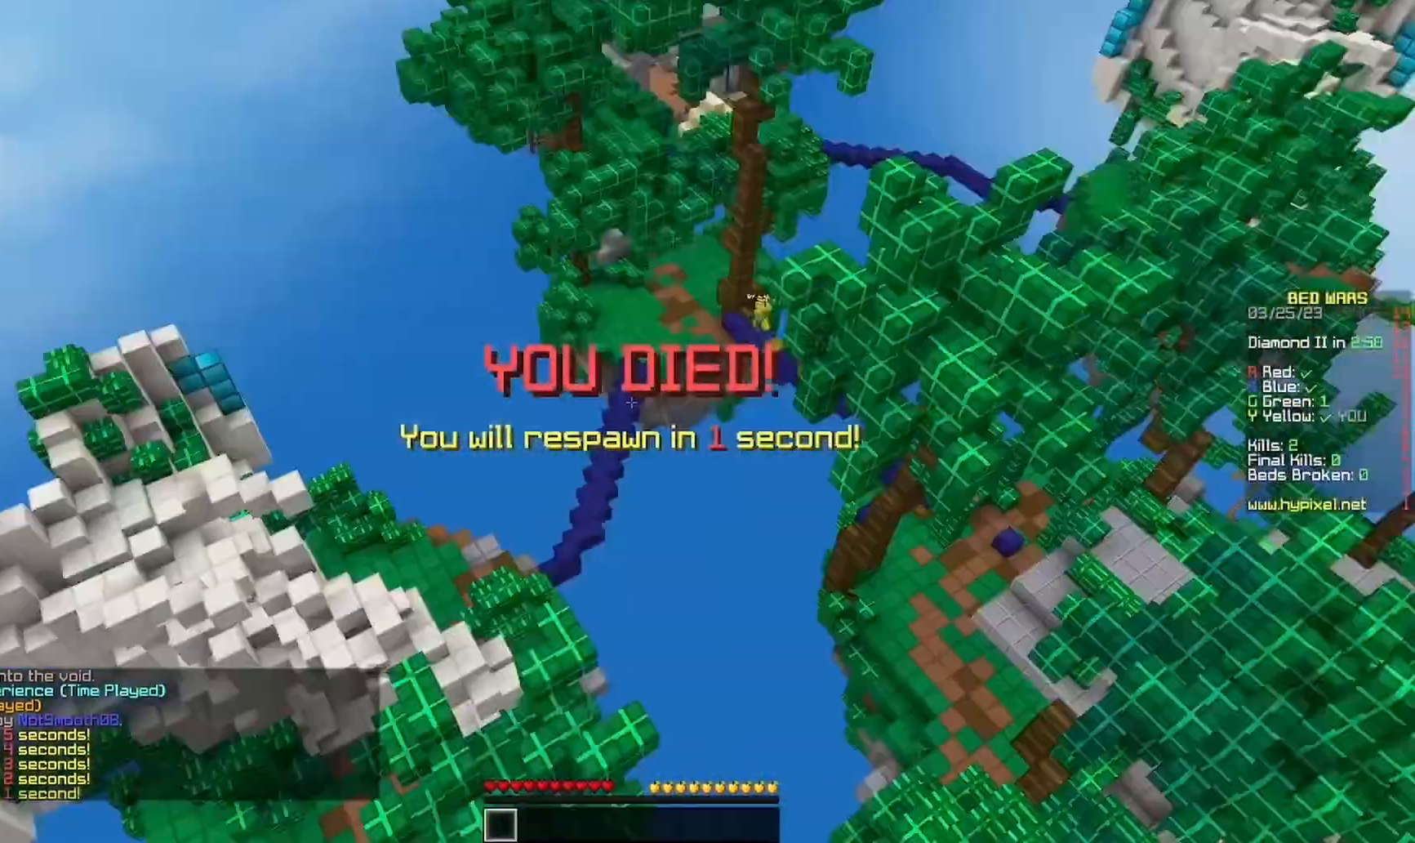
{"keys": ["s"], "mouse": ["left", "right"], "events": [[500, "mouse_left", "down"], [500, "mouse_right", "down"]]}
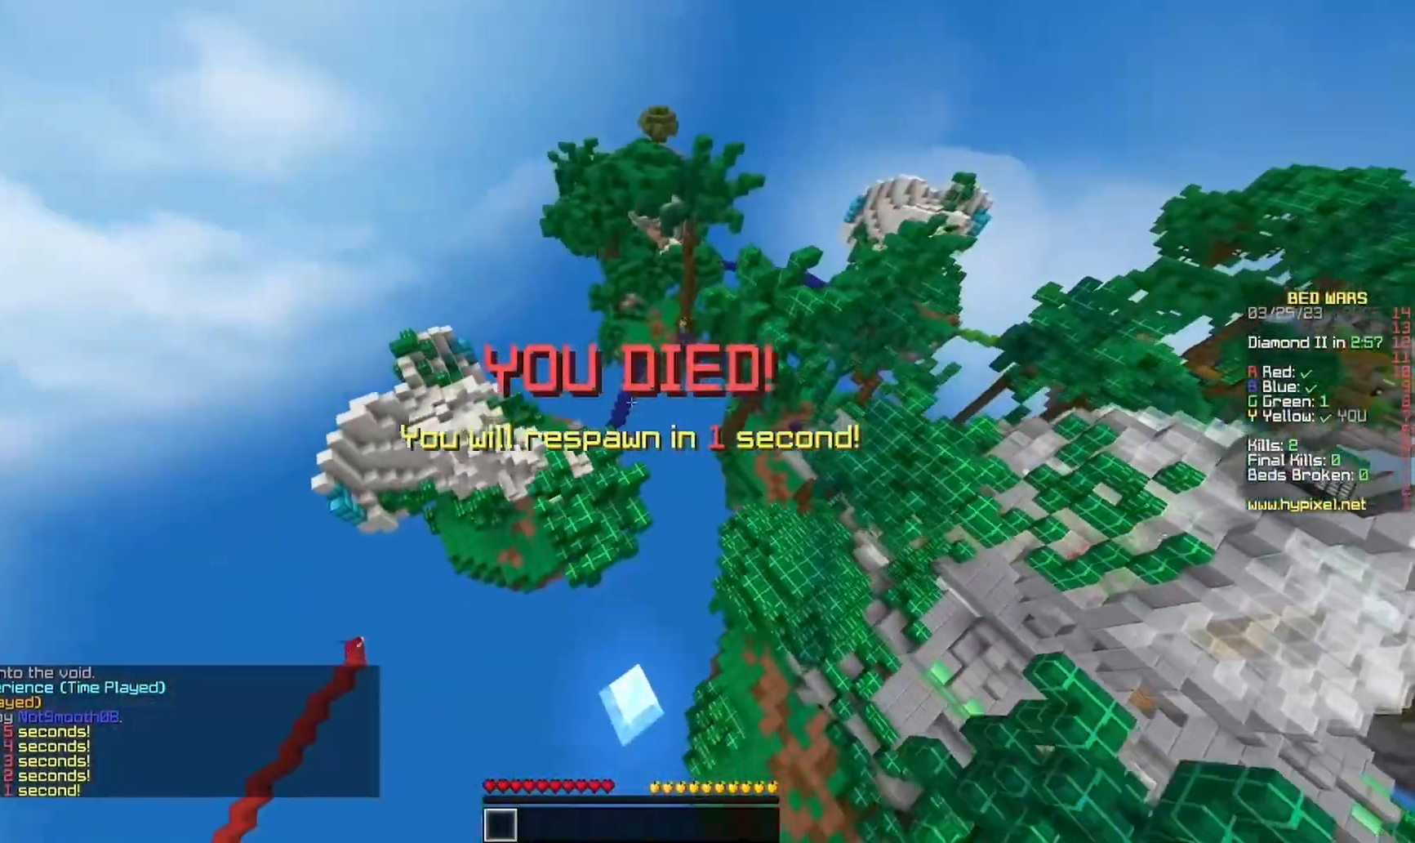
{"keys": ["w"], "mouse": [], "events": [[133, "mouse_left", "up"], [133, "mouse_right", "up"], [133, "s", "up"], [400, "w", "down"]]}
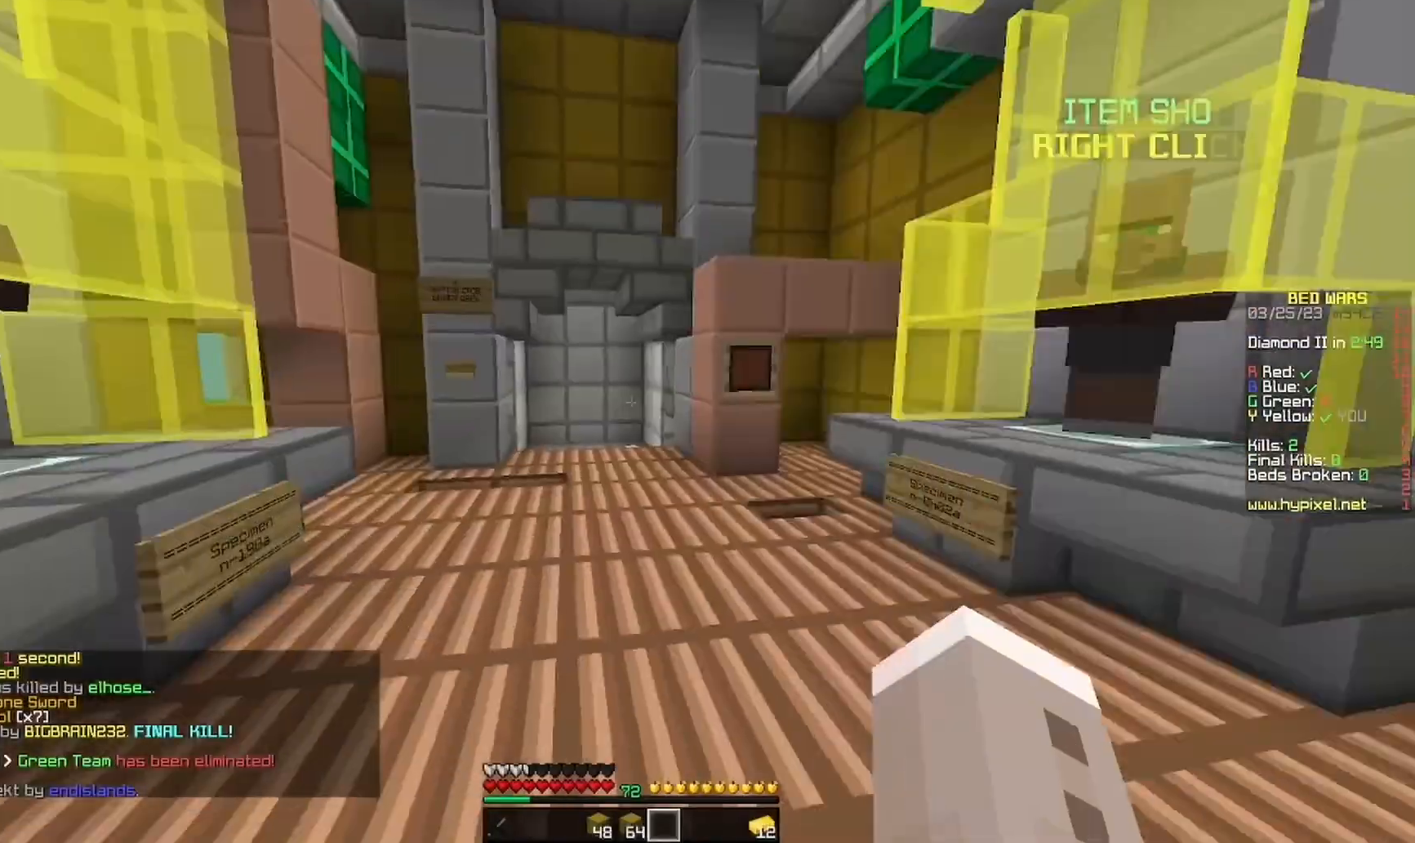
{"keys": ["w"], "mouse": ["left"], "events": [[333, "mouse_left", "down"]]}
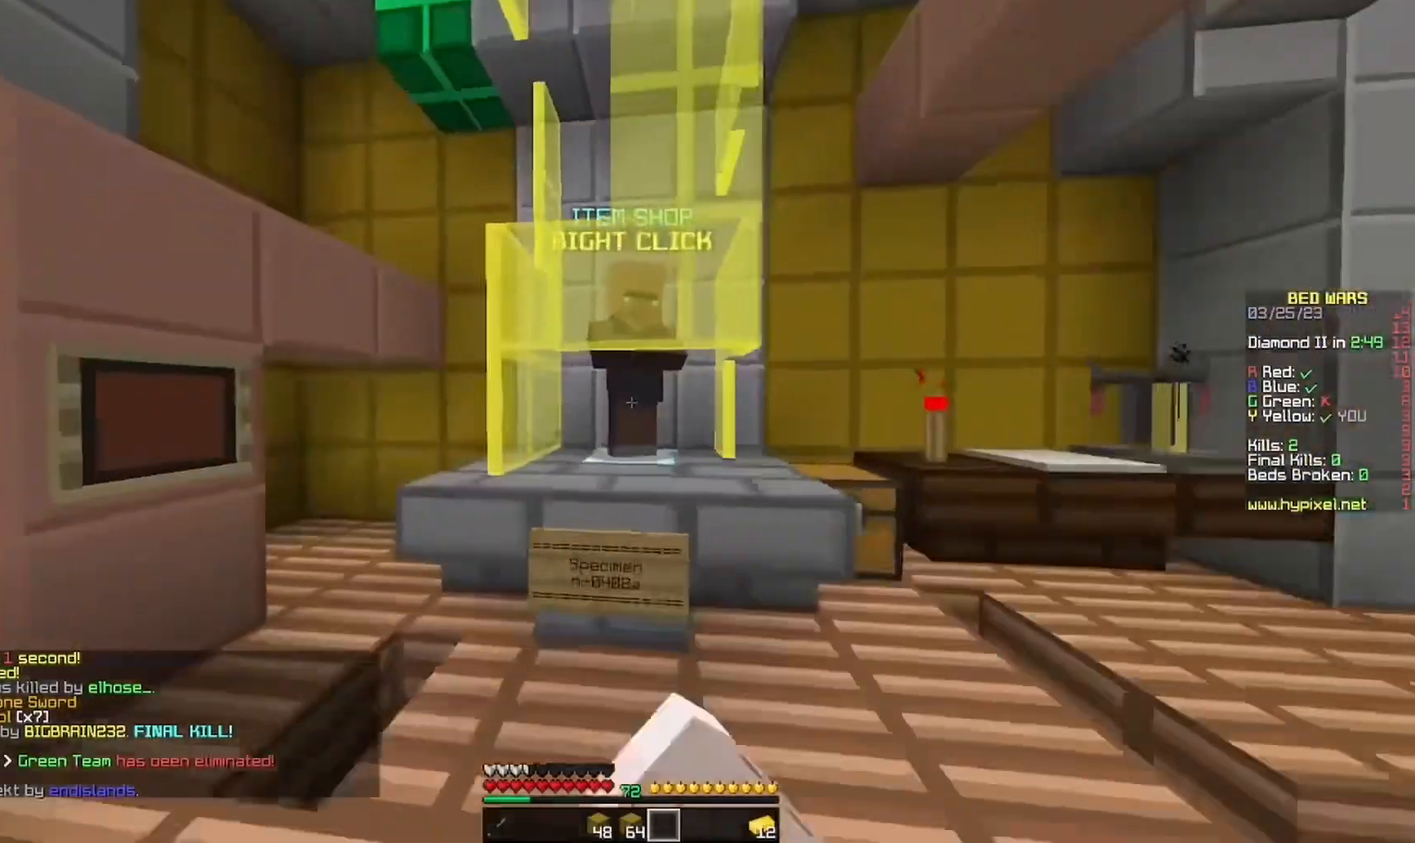
{"keys": [], "mouse": [], "events": [[33, "mouse_left", "up"], [167, "mouse_right", "down"], [233, "w", "up"], [400, "mouse_right", "up"]]}
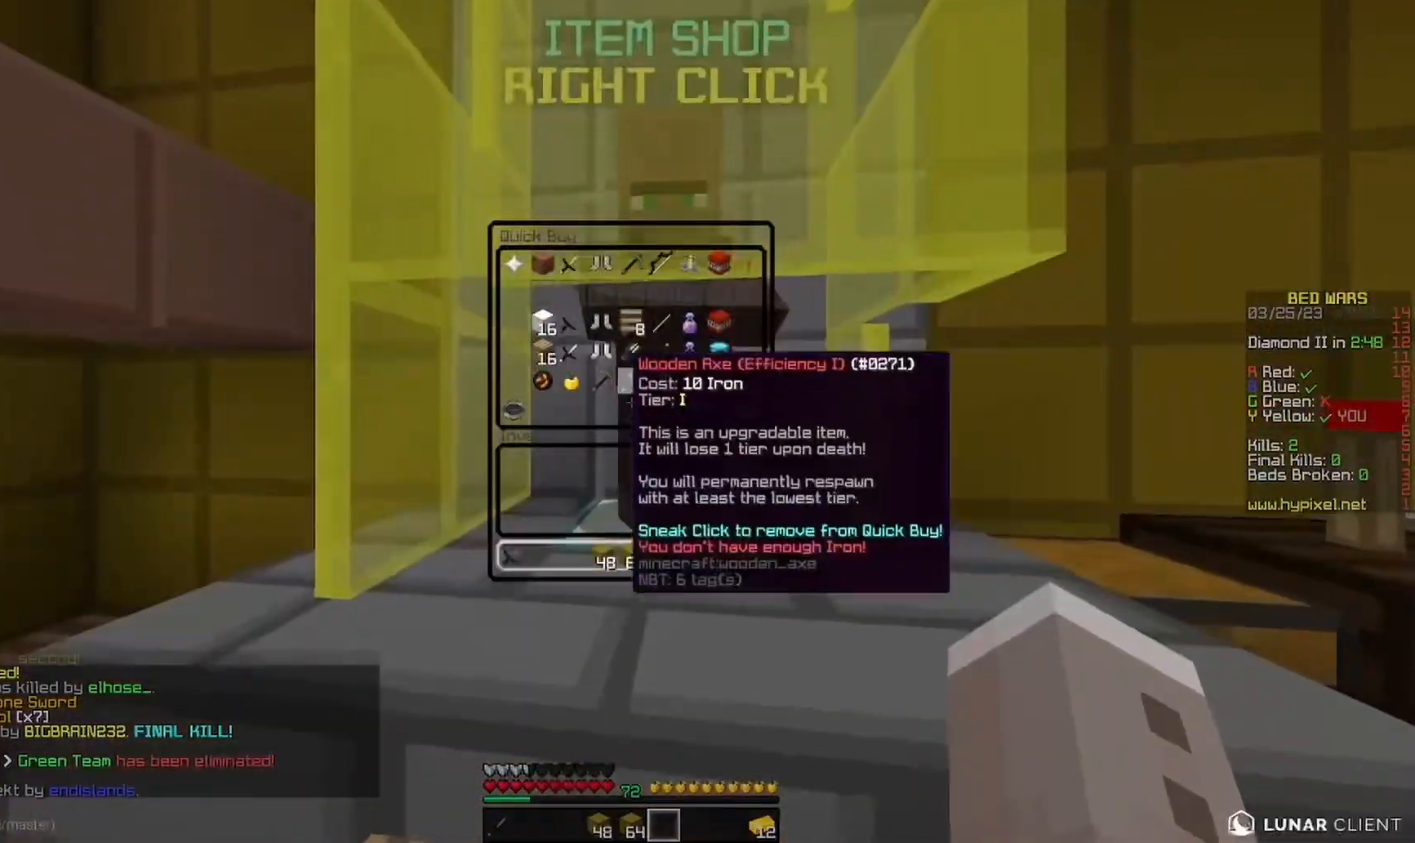
{"keys": [], "mouse": [], "events": []}
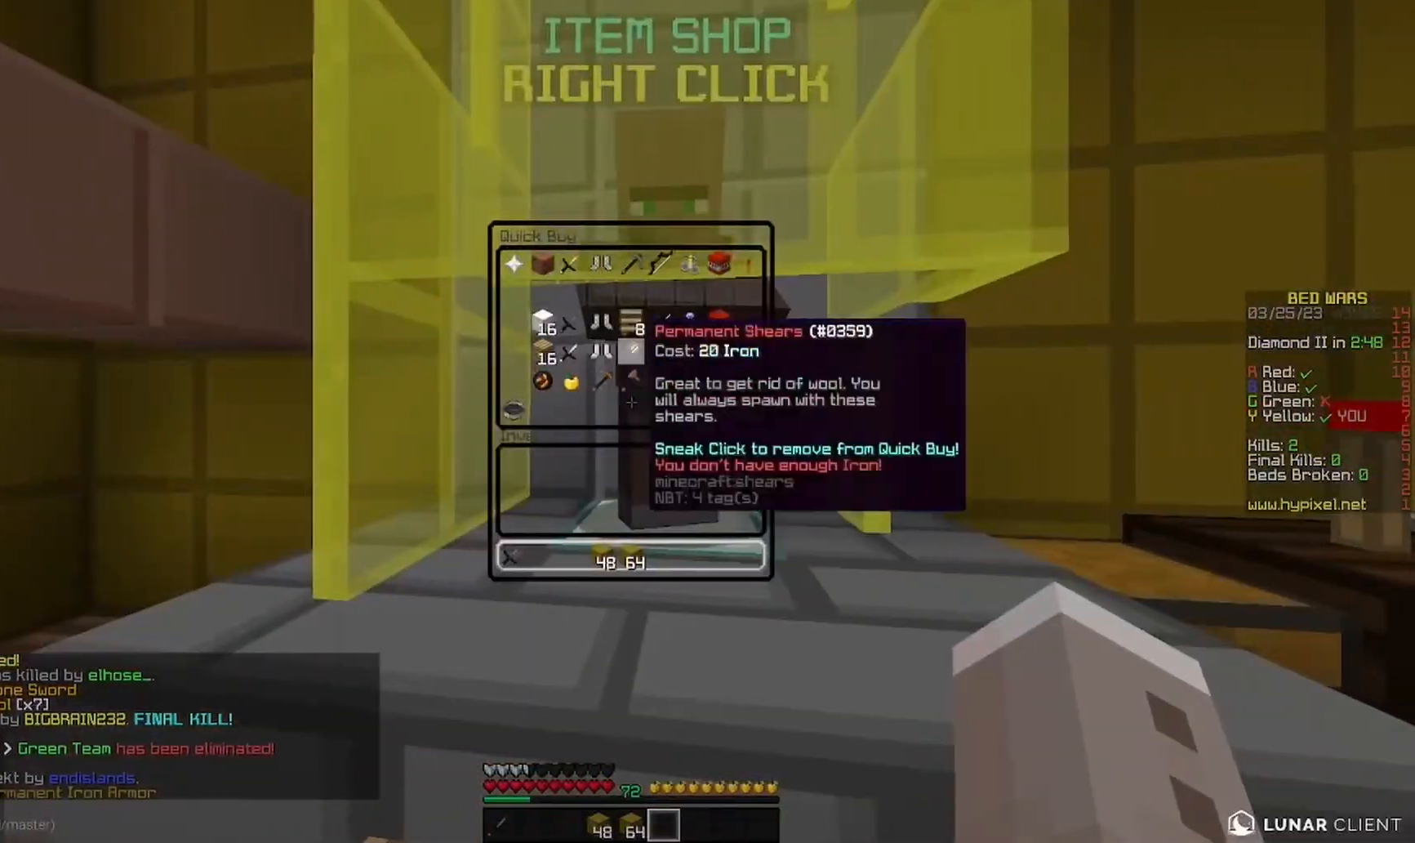
{"keys": ["w"], "mouse": ["right"], "events": [[200, "w", "down"], [500, "mouse_right", "down"]]}
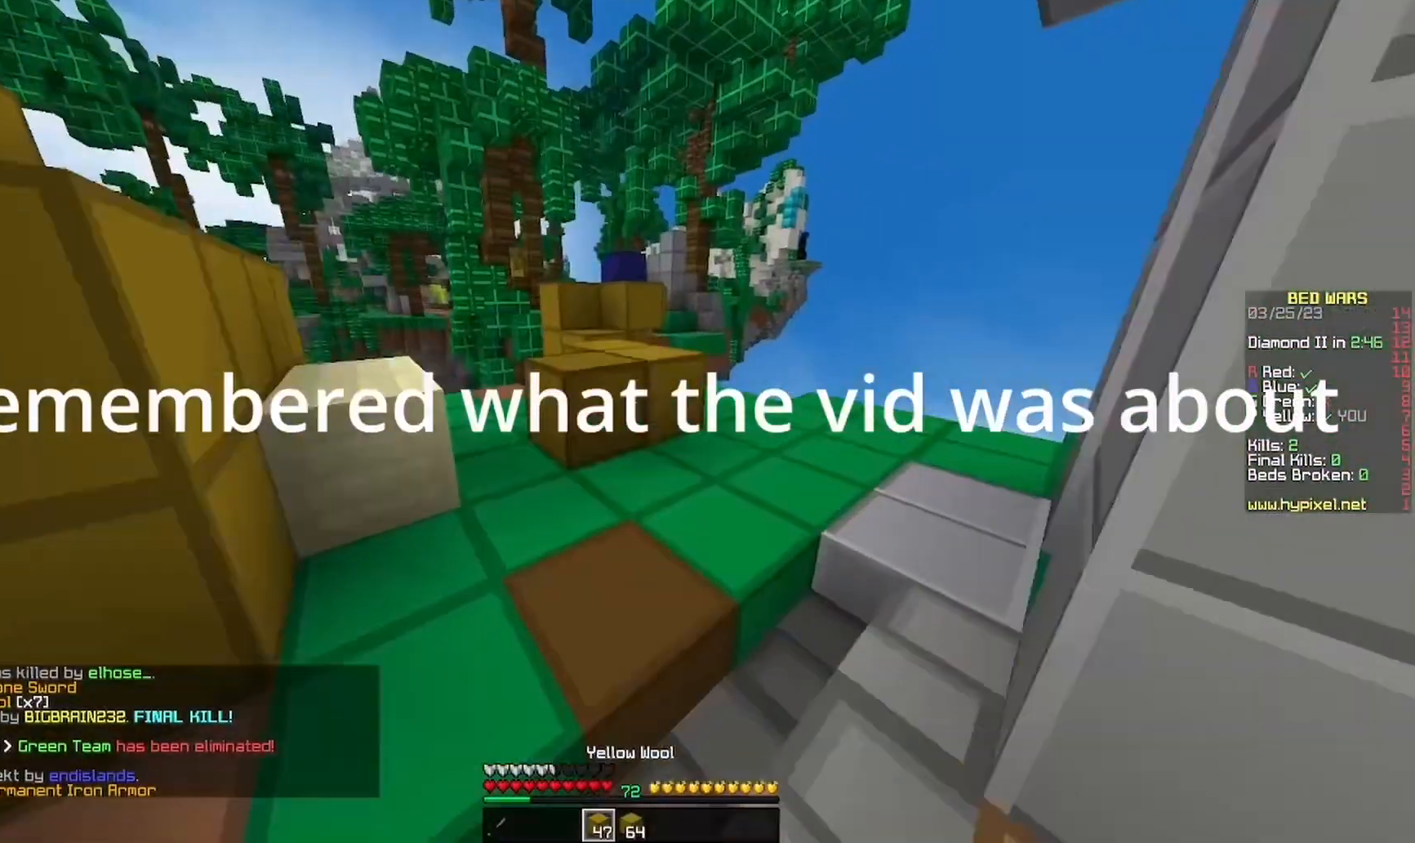
{"keys": ["a", "w"], "mouse": [], "events": [[133, "mouse_right", "up"], [300, "a", "down"]]}
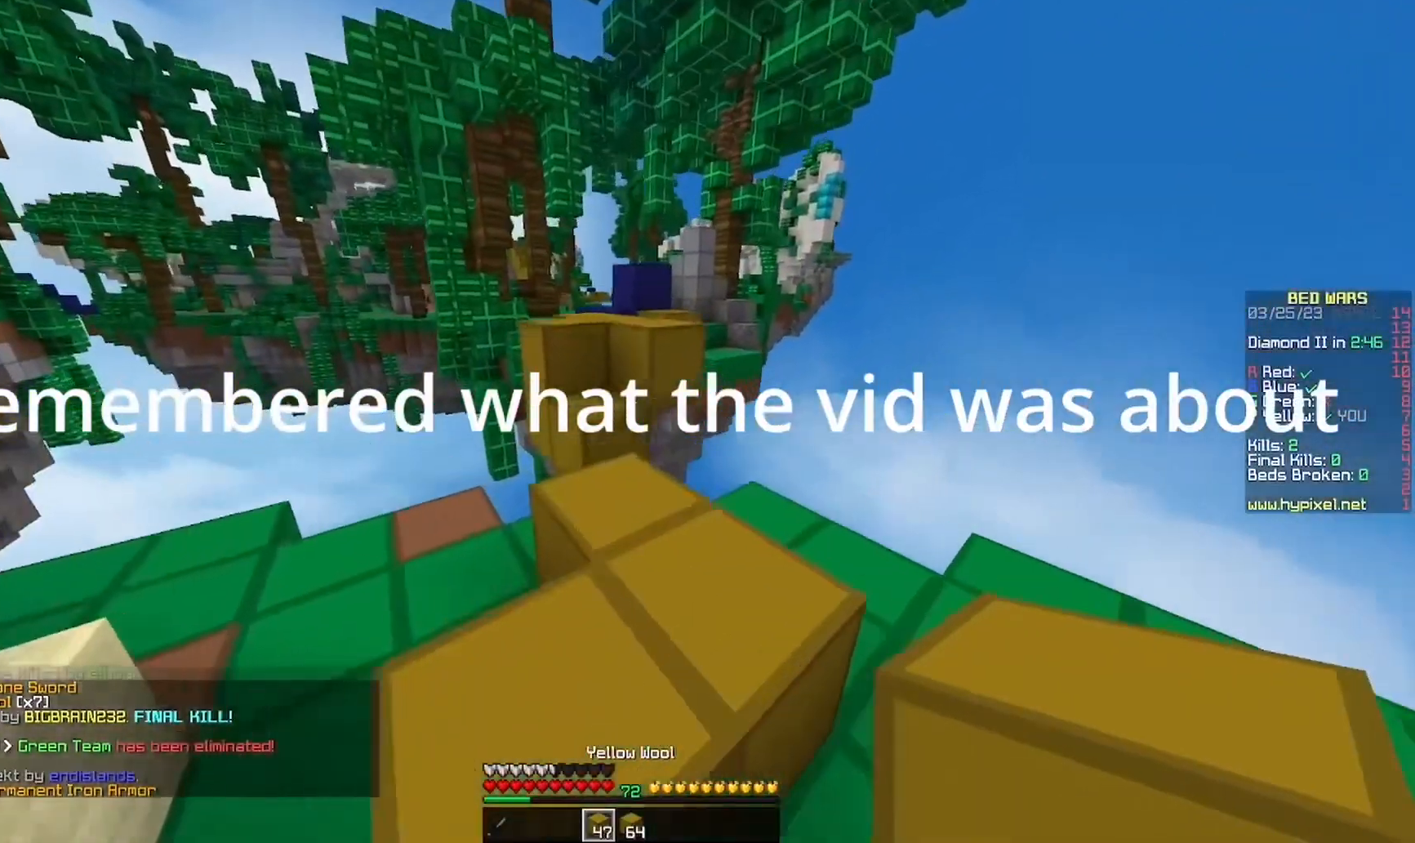
{"keys": ["a", "w"], "mouse": [], "events": [[200, "a", "up"], [333, "a", "down"]]}